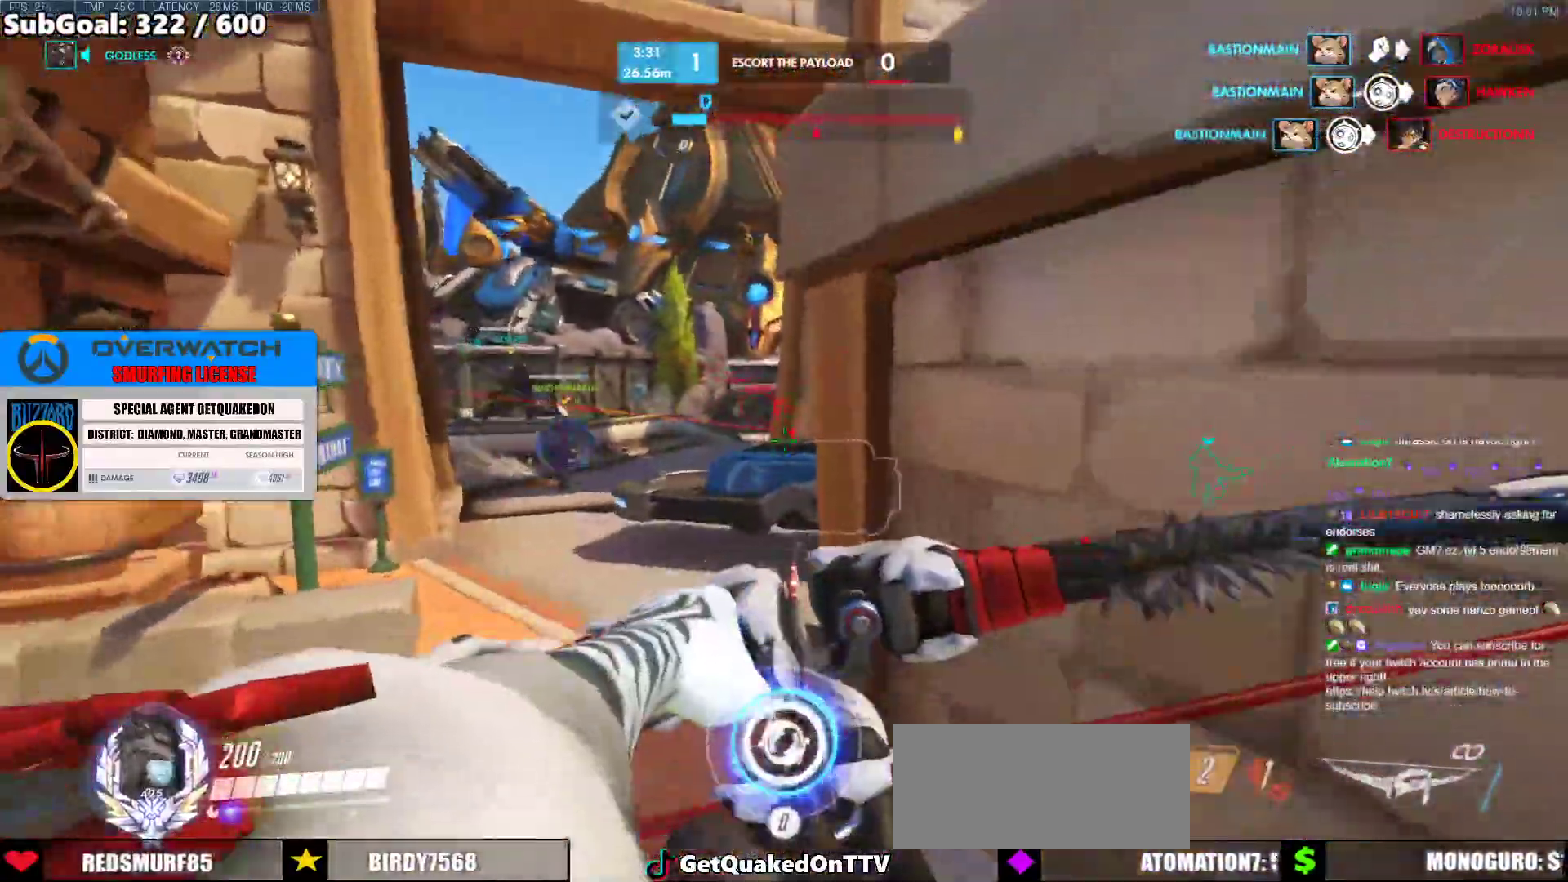
Gameplay with keyboard and mouse; each line is a JSON object with the keys and mouse buttons held at the frame after it. "events" lists presses ("down") and releases ("up") of "a", "ctrl", "d", "e", "f", "melee", "q", "r", "s", "shift", "space", "w", "mouse_left" and "mouse_right" between this image and that frame as [ms after this image, input, new state], when the widget could be followed in between. "mouse_left", "mouse_right" = the "left", "right" buttons of the "mouse" list. No other keys are recorded. Mouse movement is not recorded. Key names are as the overlay labels them; some are game actions (e.g. jump) rather than physical keys.
{"keys": ["s"], "mouse": ["left"], "events": [[33, "w", "up"], [167, "s", "down"]]}
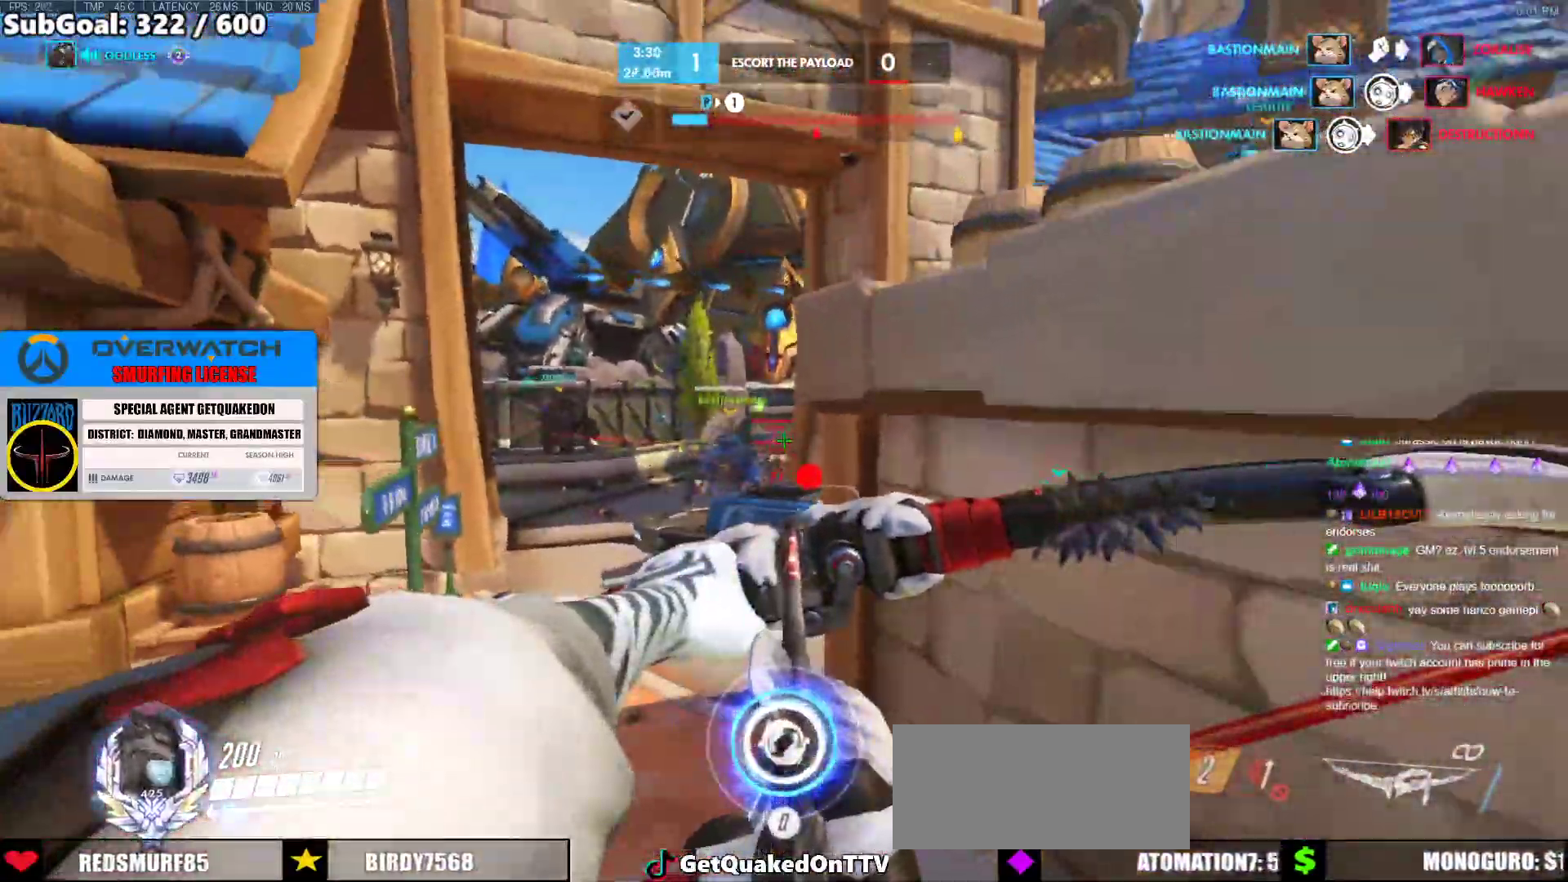
{"keys": ["d"], "mouse": ["left"], "events": [[50, "mouse_left", "up"], [133, "d", "down"], [183, "mouse_left", "down"], [233, "s", "up"]]}
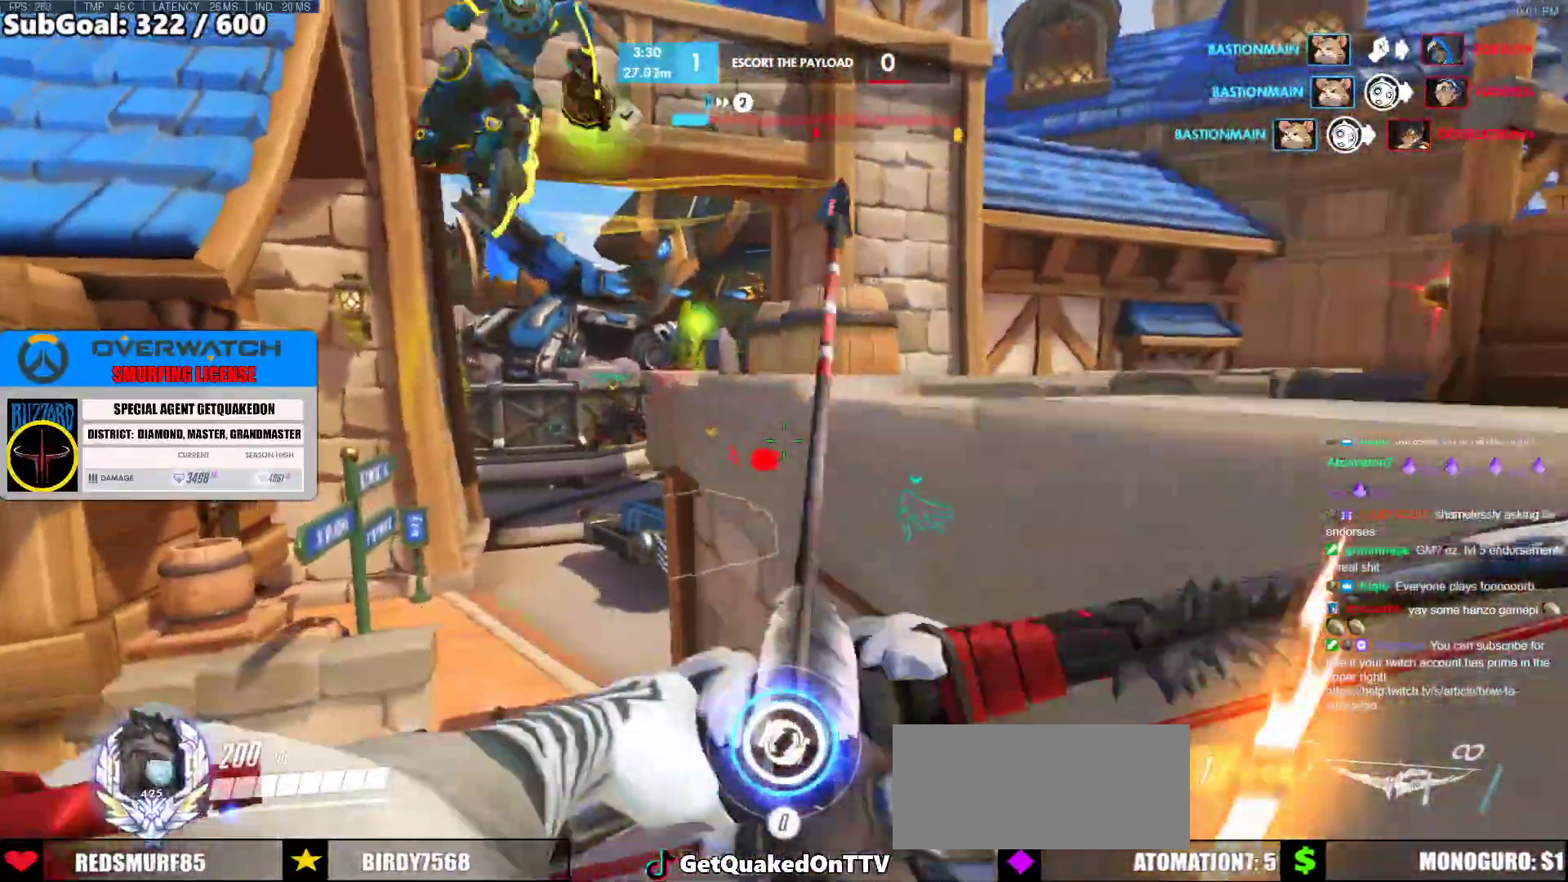
{"keys": ["a", "w"], "mouse": ["left"], "events": [[50, "d", "up"], [200, "a", "down"], [433, "w", "down"]]}
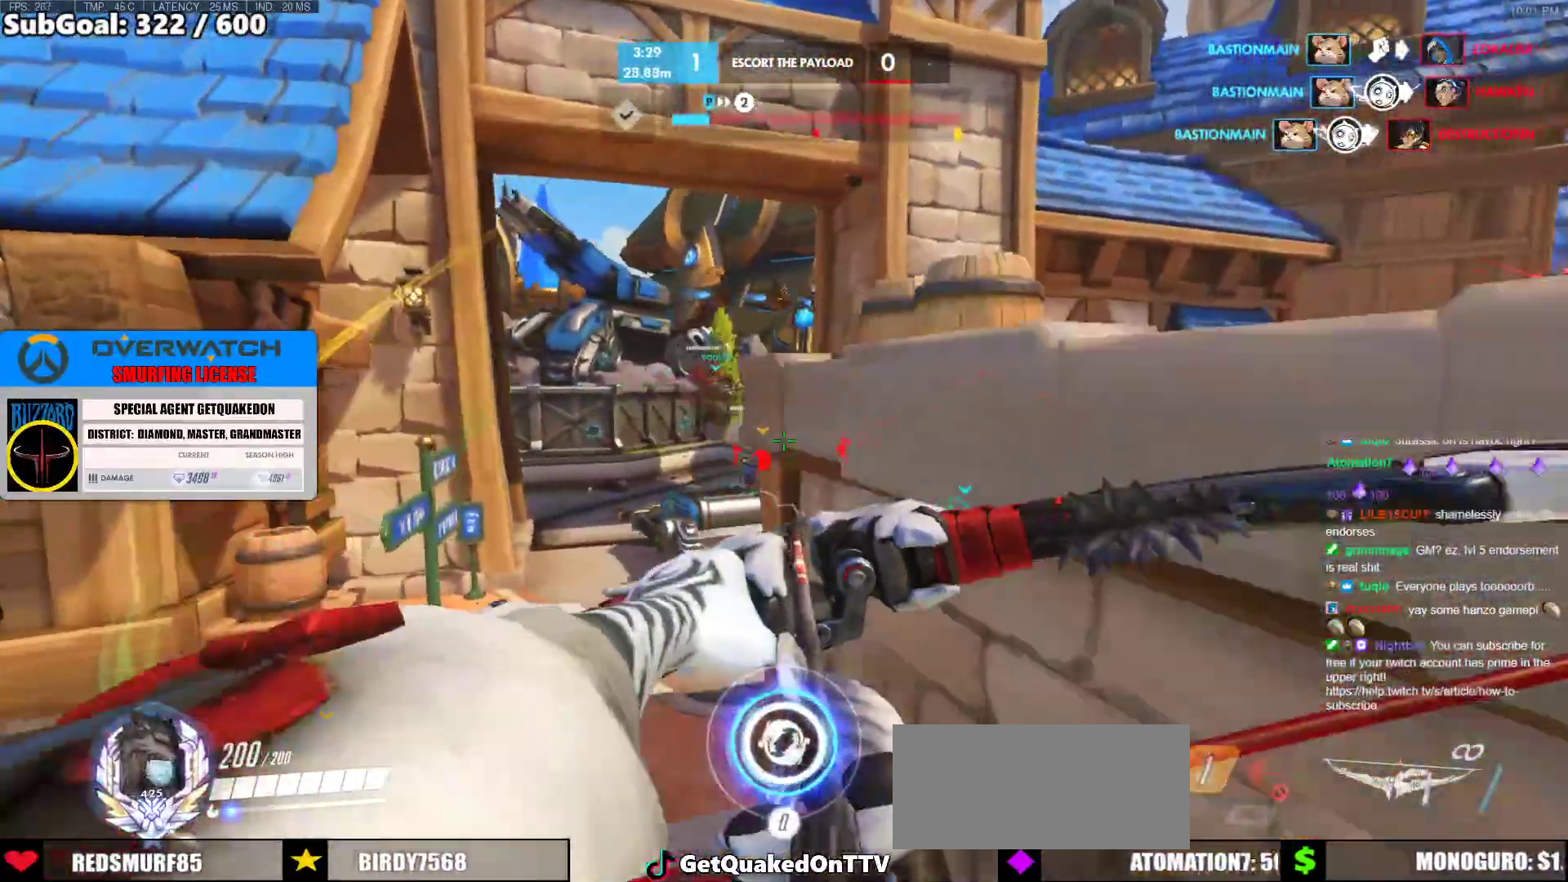
{"keys": ["a", "w"], "mouse": [], "events": [[500, "mouse_left", "up"]]}
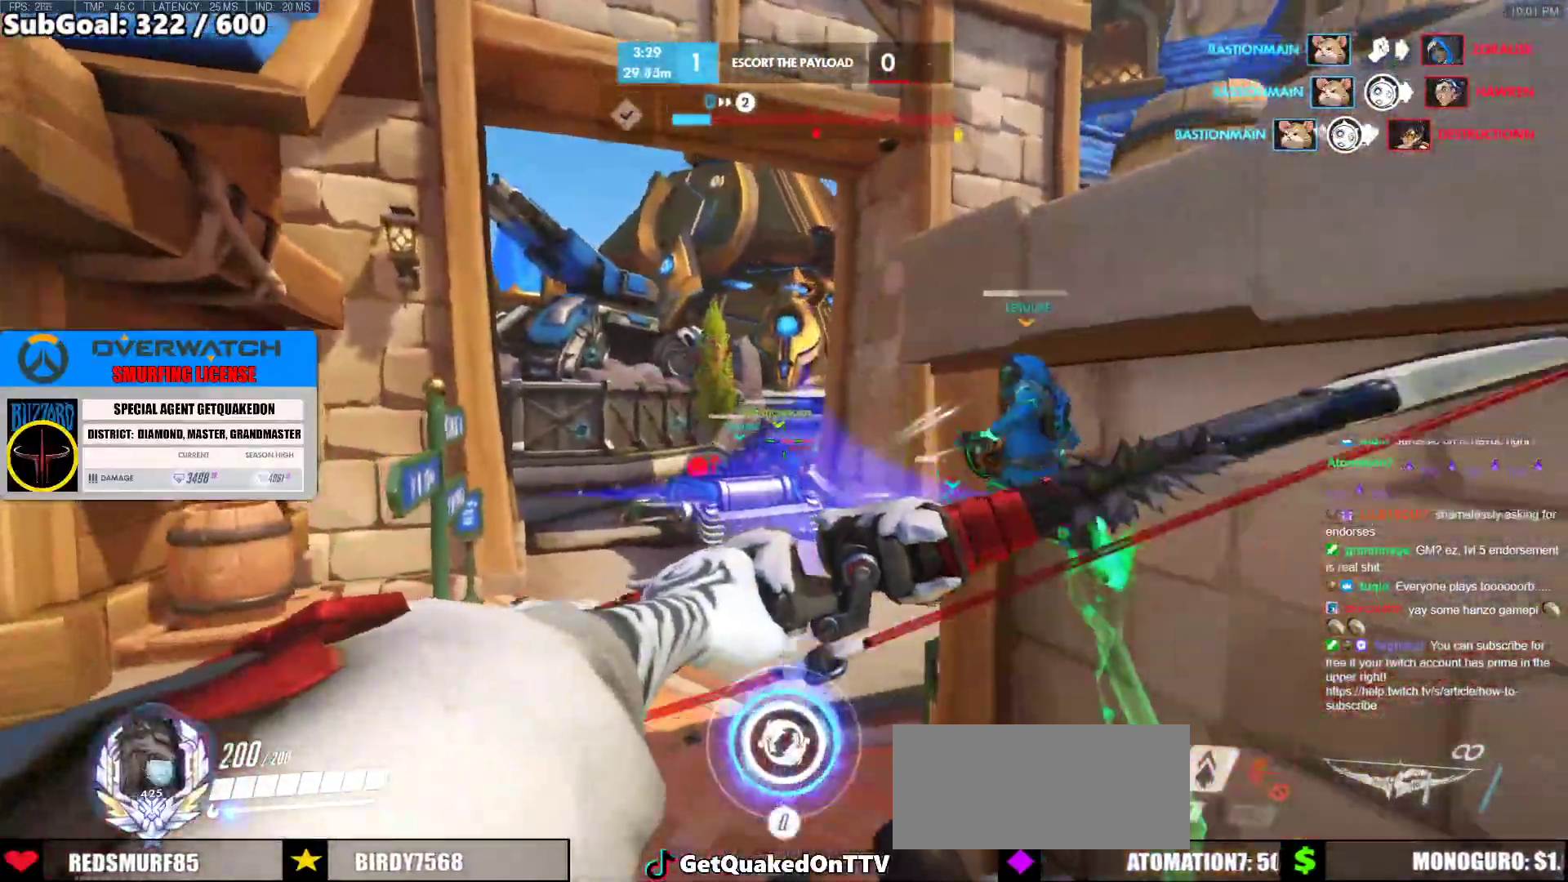
{"keys": ["w"], "mouse": ["left"], "events": [[33, "a", "up"], [183, "mouse_left", "down"], [317, "space", "down"], [417, "space", "up"]]}
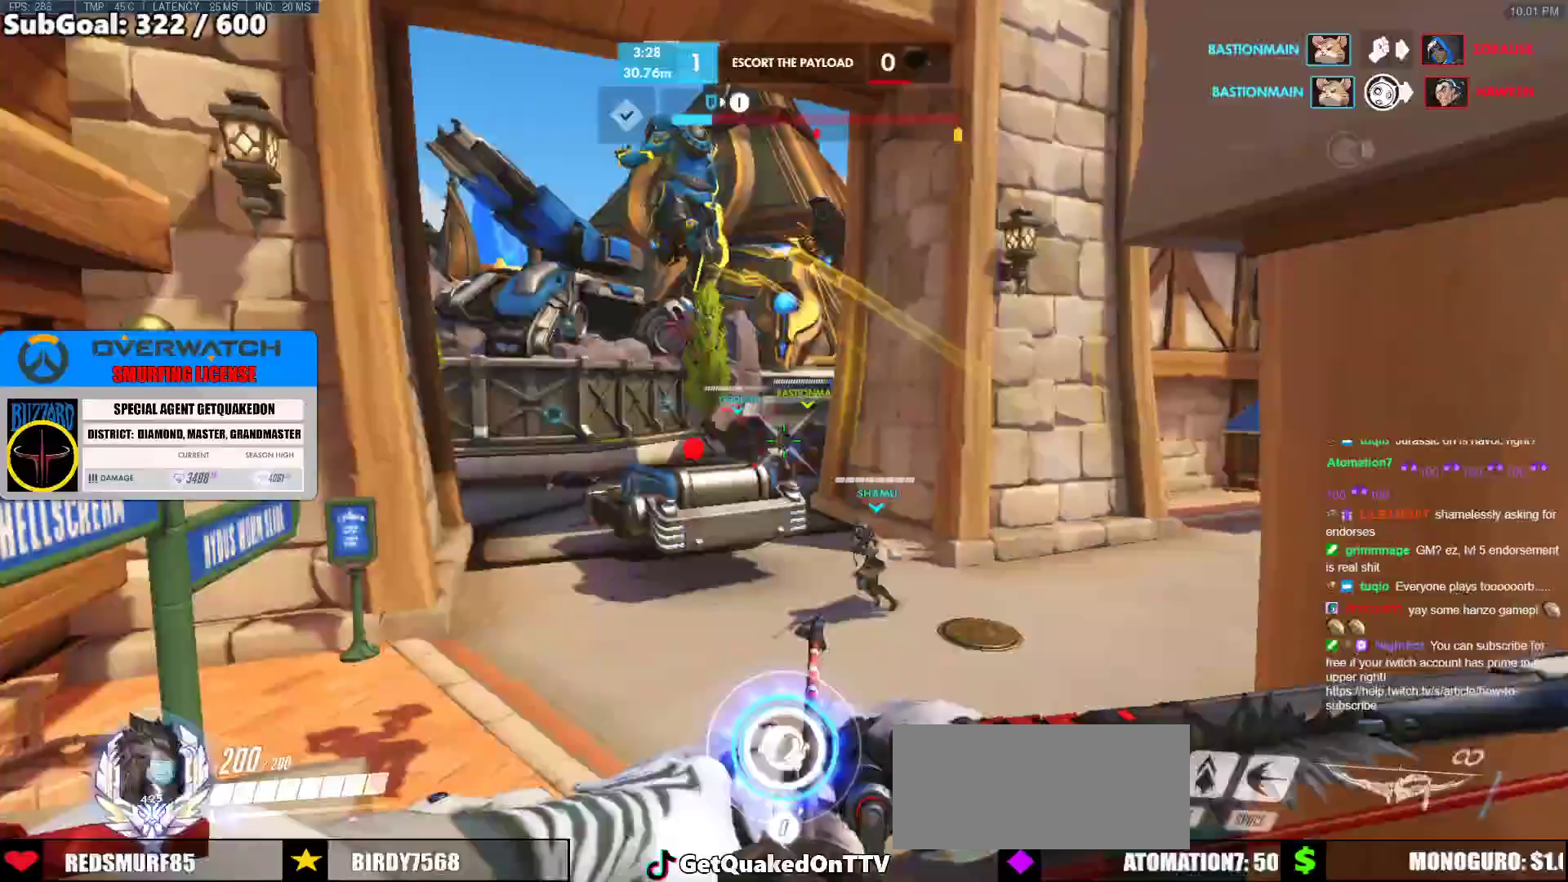
{"keys": ["w"], "mouse": ["left"], "events": [[100, "space", "down"], [250, "space", "up"]]}
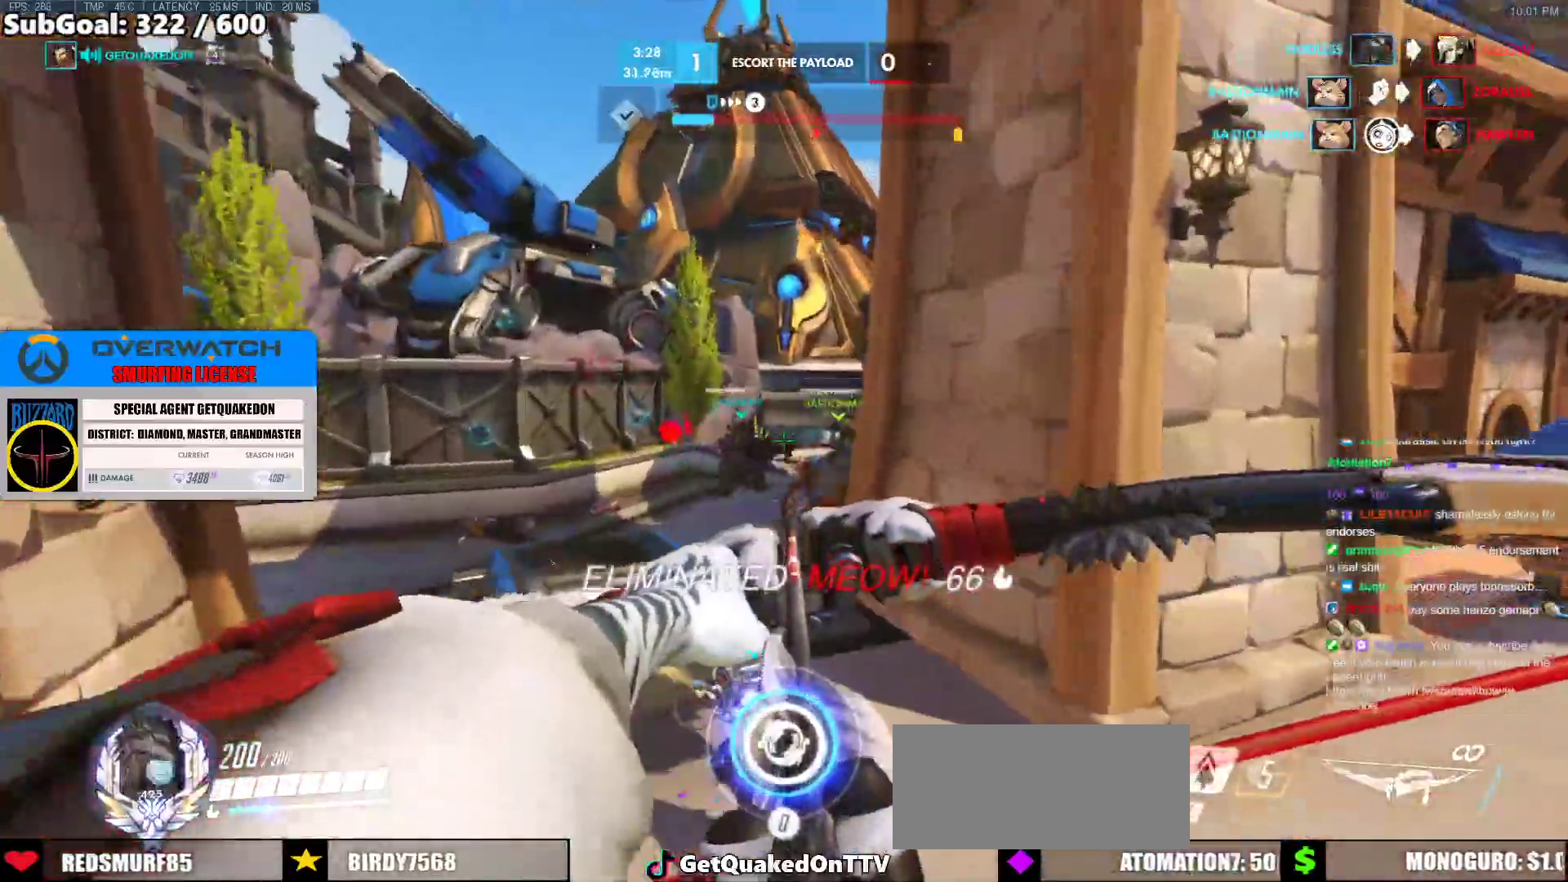
{"keys": ["w"], "mouse": [], "events": [[350, "mouse_right", "down"], [450, "mouse_left", "up"], [450, "mouse_right", "up"]]}
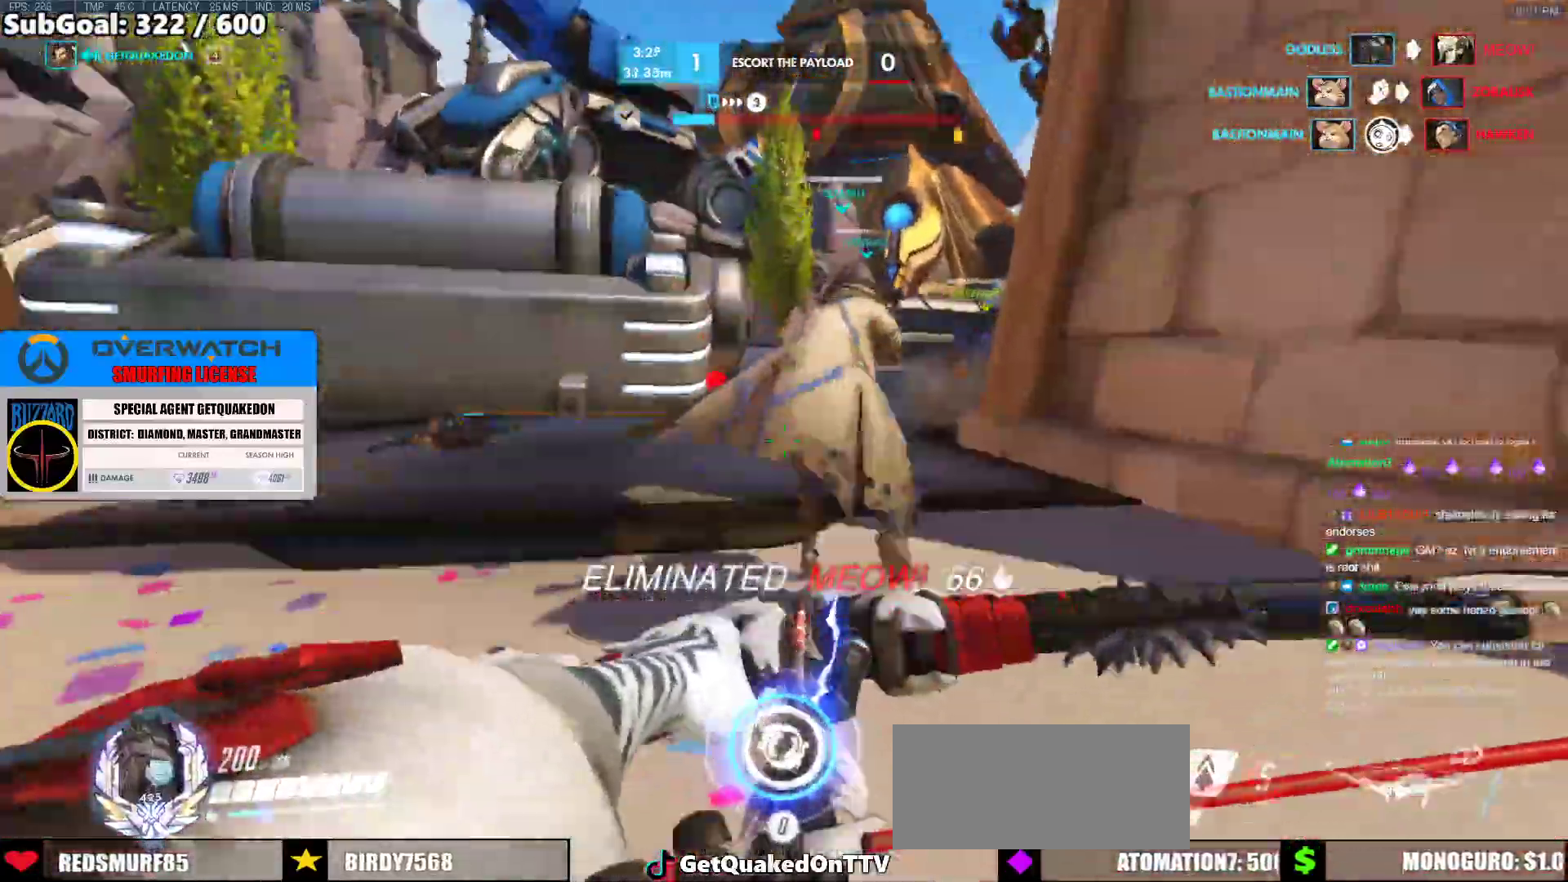
{"keys": ["space", "w"], "mouse": [], "events": [[317, "space", "down"]]}
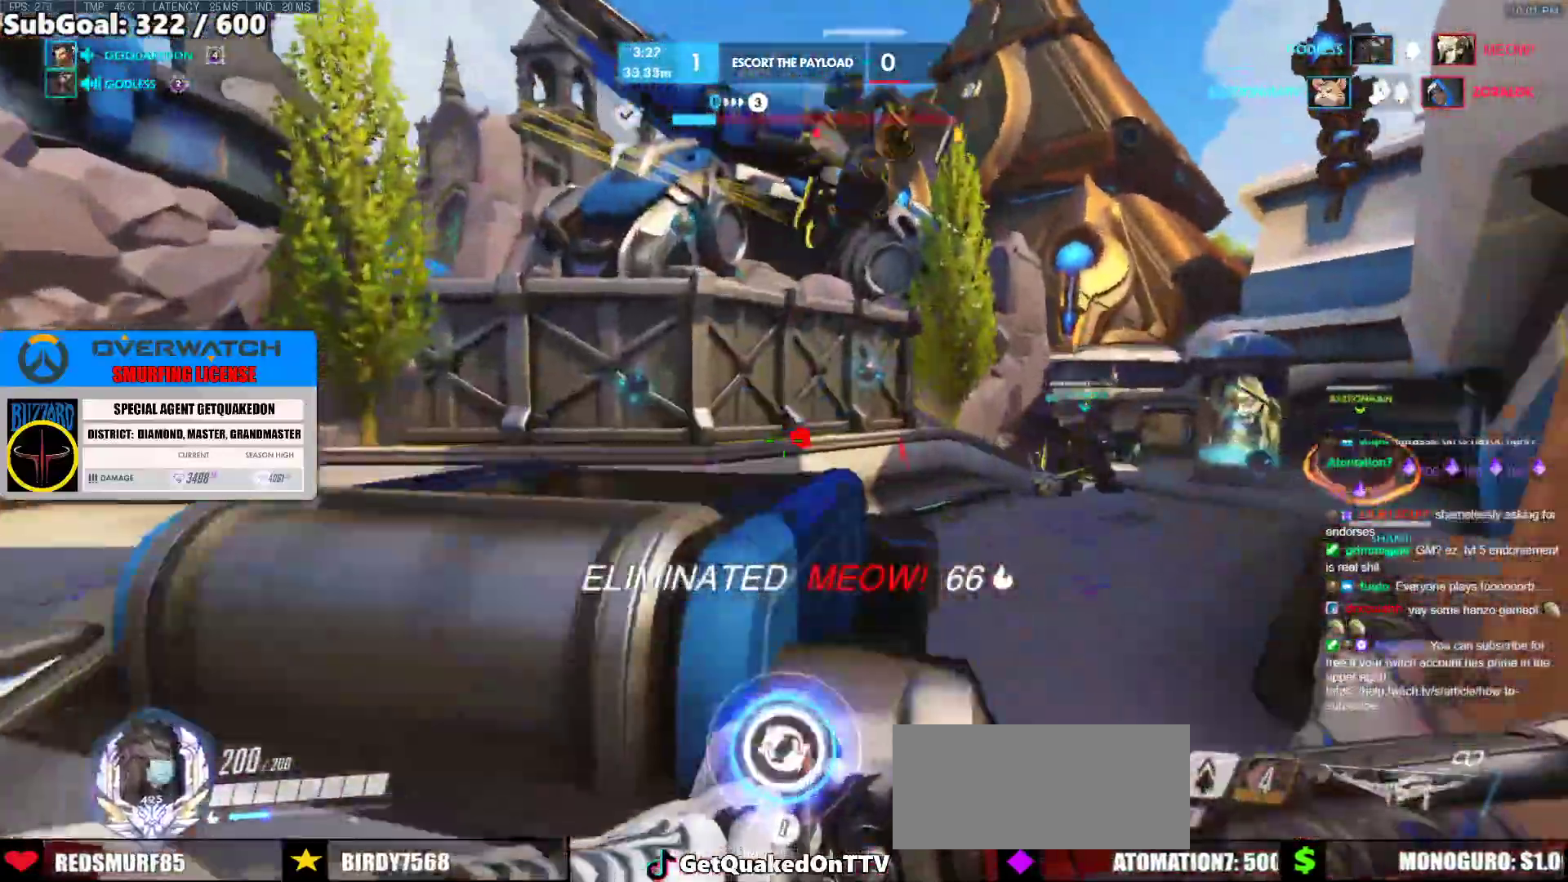
{"keys": ["w"], "mouse": [], "events": [[250, "space", "up"]]}
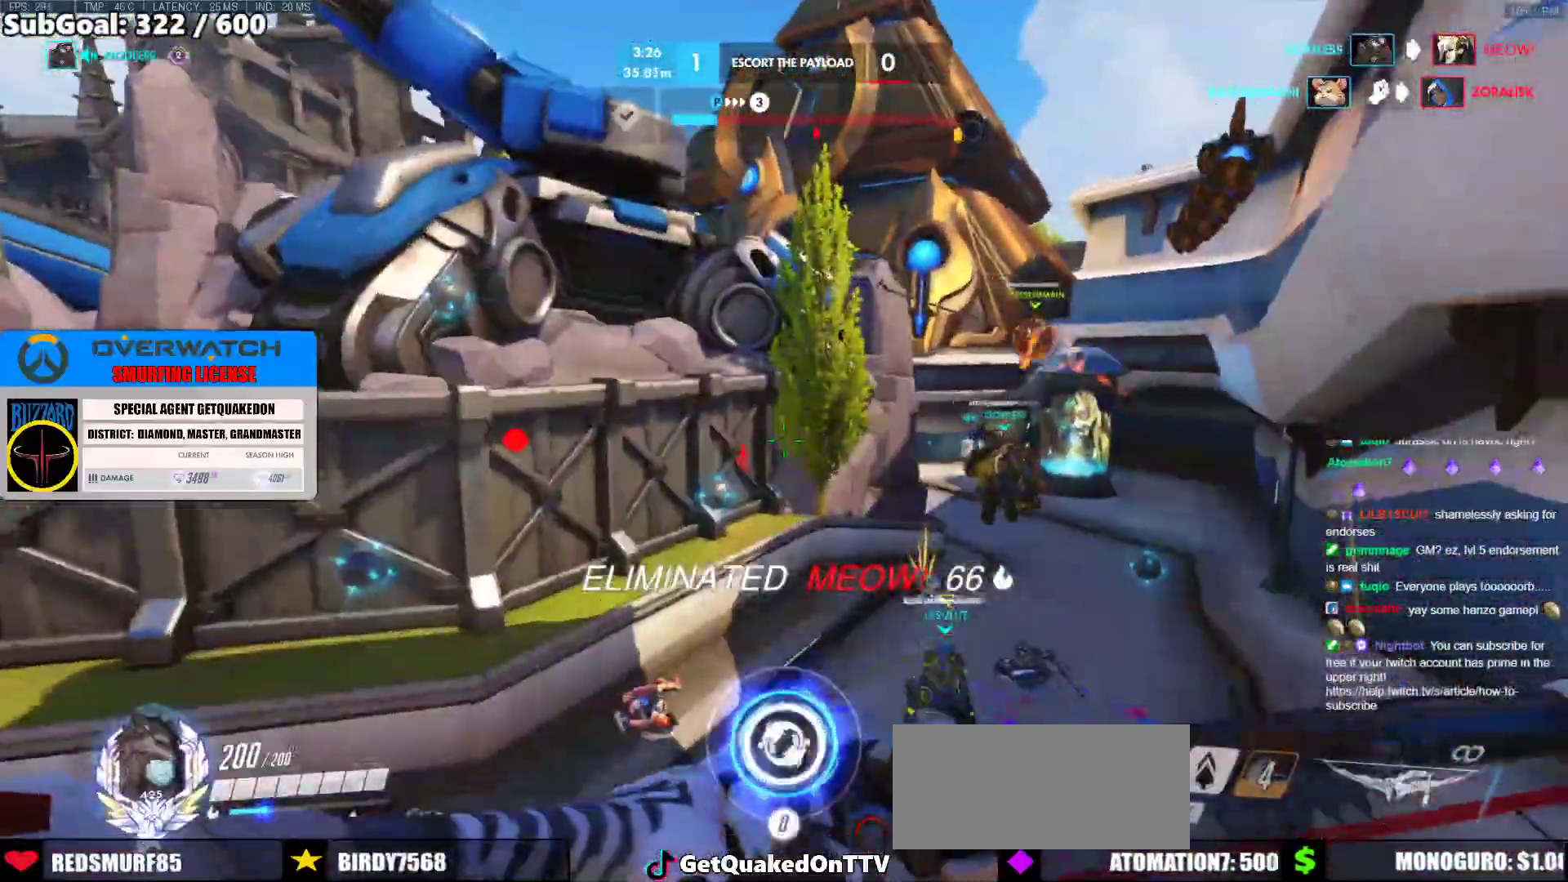
{"keys": ["w"], "mouse": [], "events": [[117, "a", "down"], [500, "a", "up"]]}
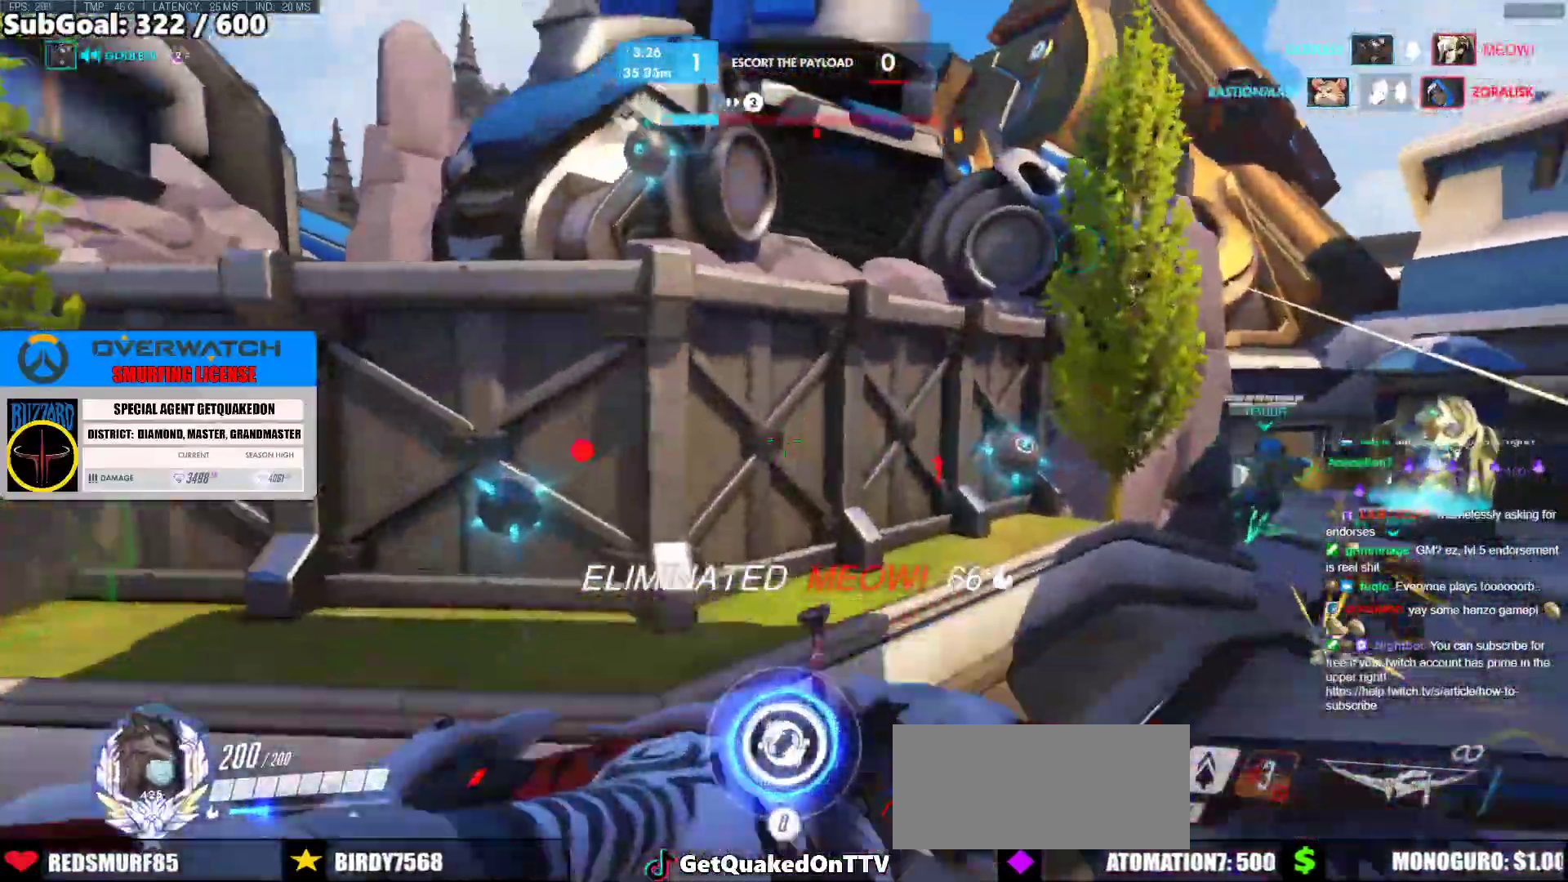
{"keys": ["d", "w"], "mouse": [], "events": [[83, "space", "down"], [283, "space", "up"], [467, "d", "down"]]}
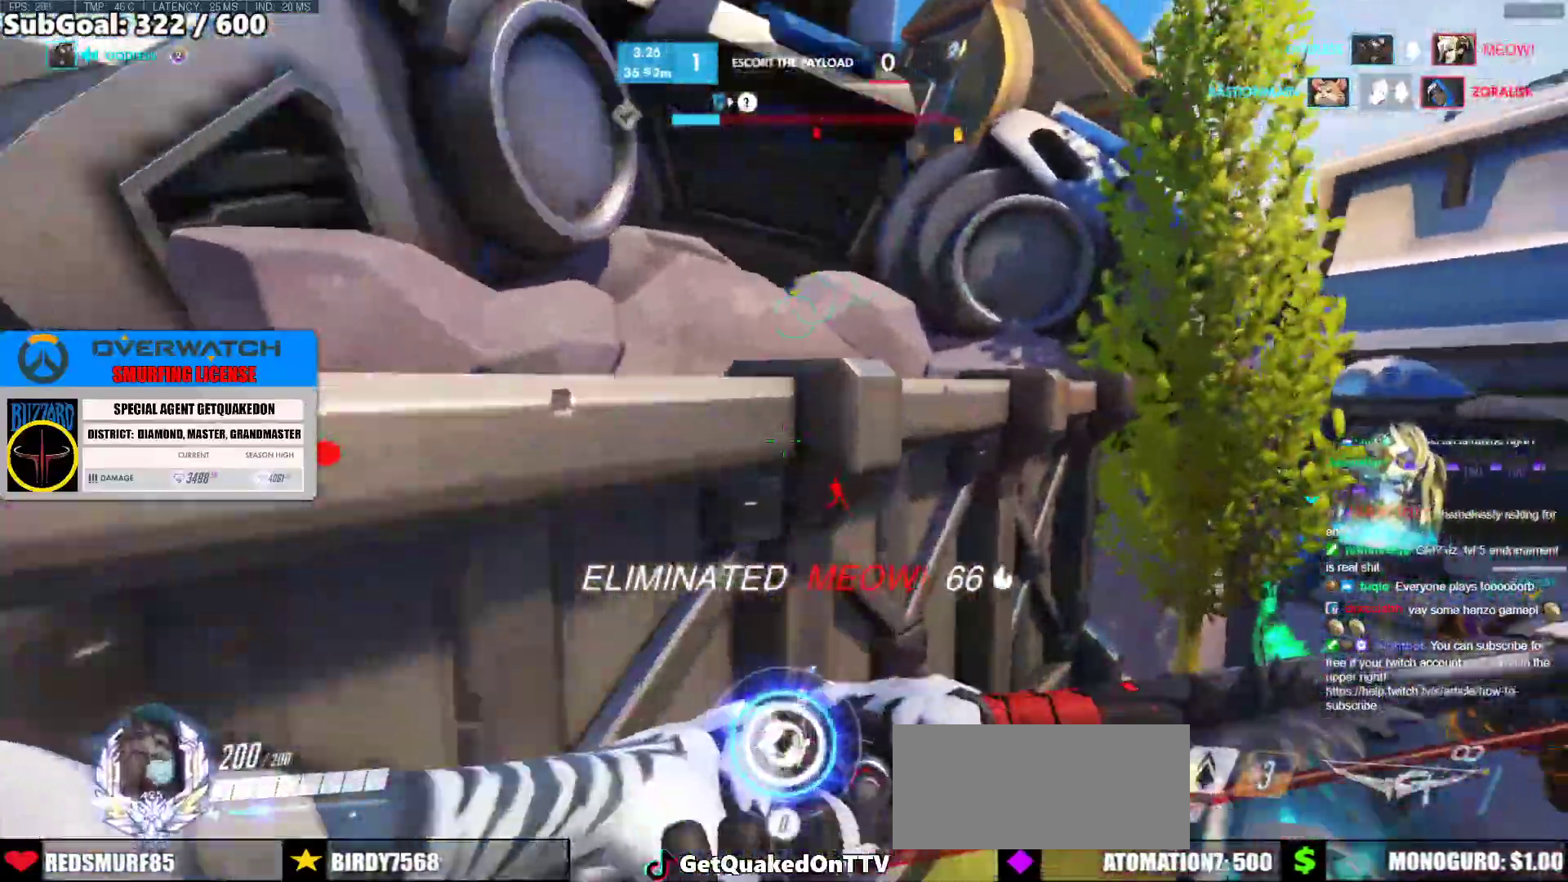
{"keys": ["w"], "mouse": [], "events": [[250, "space", "down"], [433, "space", "up"], [483, "d", "up"]]}
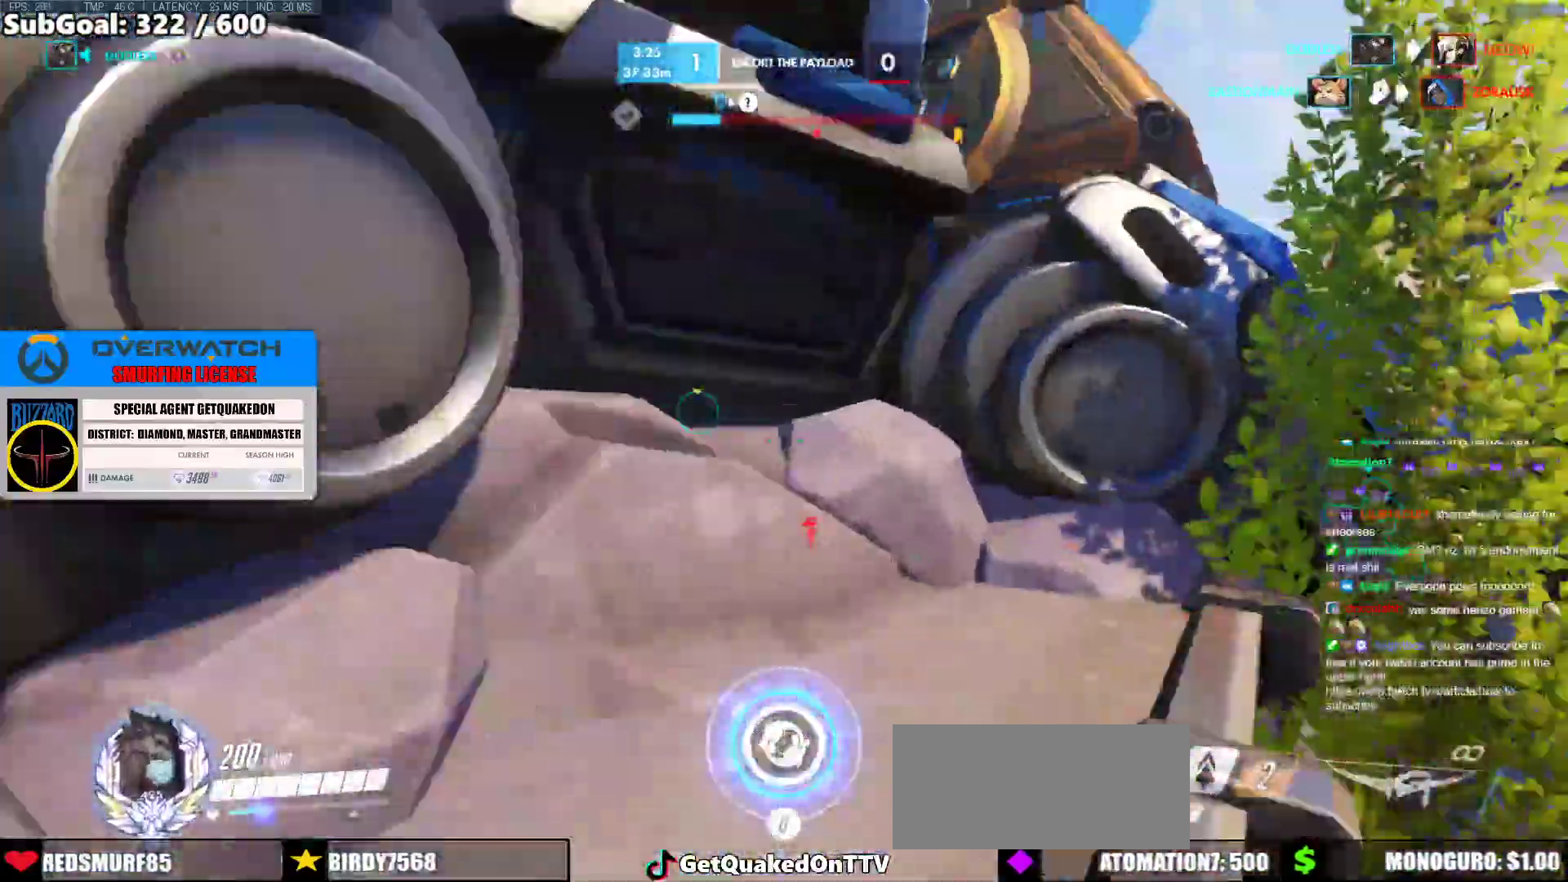
{"keys": ["d", "w"], "mouse": [], "events": [[33, "w", "up"], [217, "w", "down"], [300, "d", "down"]]}
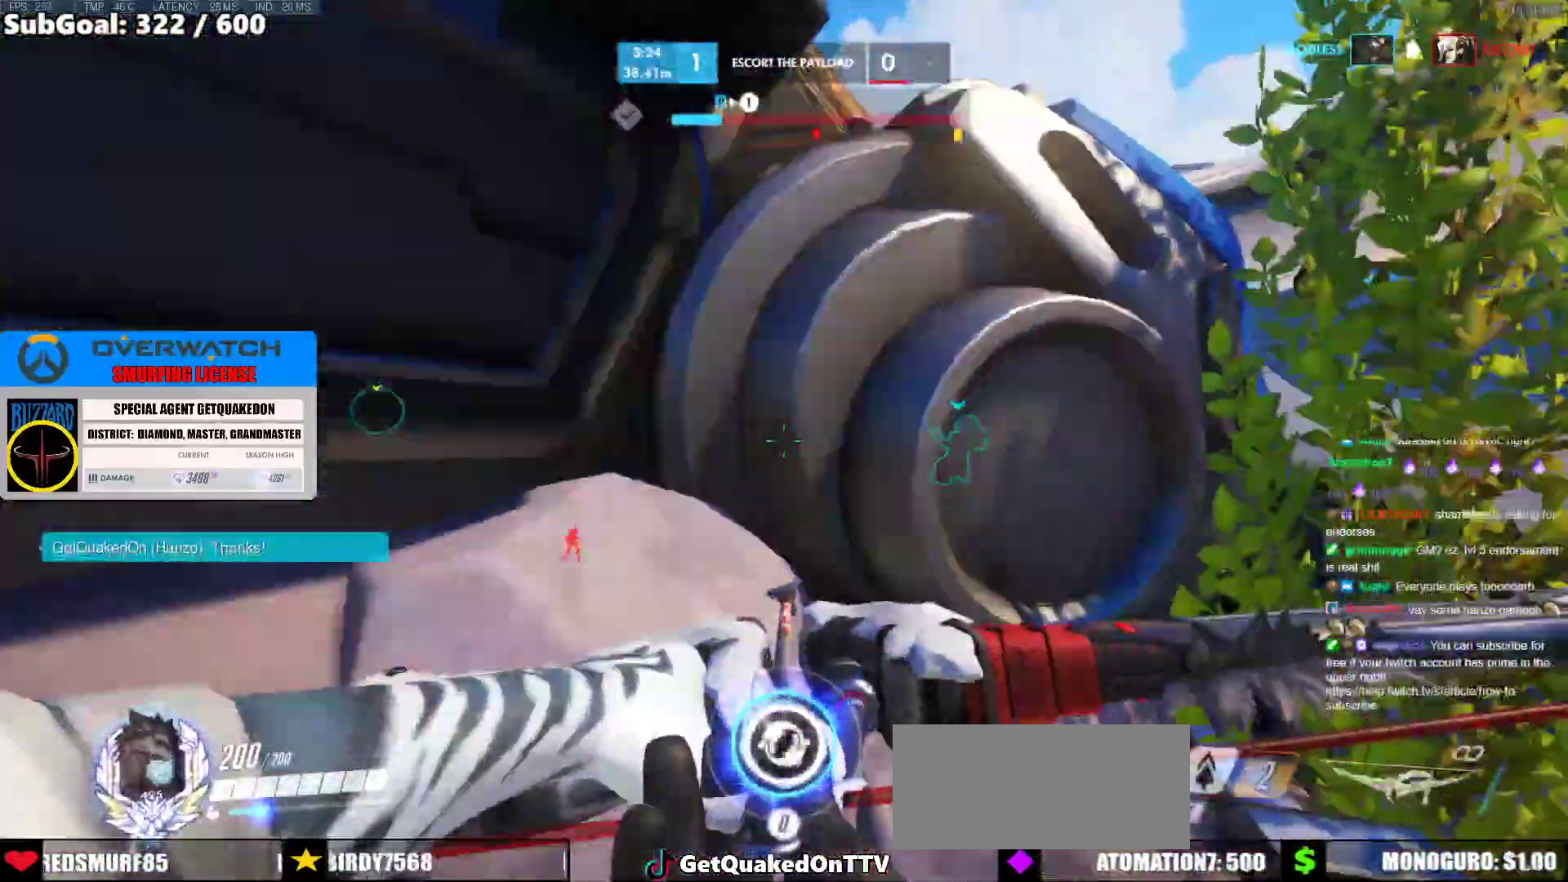
{"keys": ["space", "w"], "mouse": ["left"], "events": [[183, "space", "down"], [283, "d", "up"], [467, "mouse_left", "down"]]}
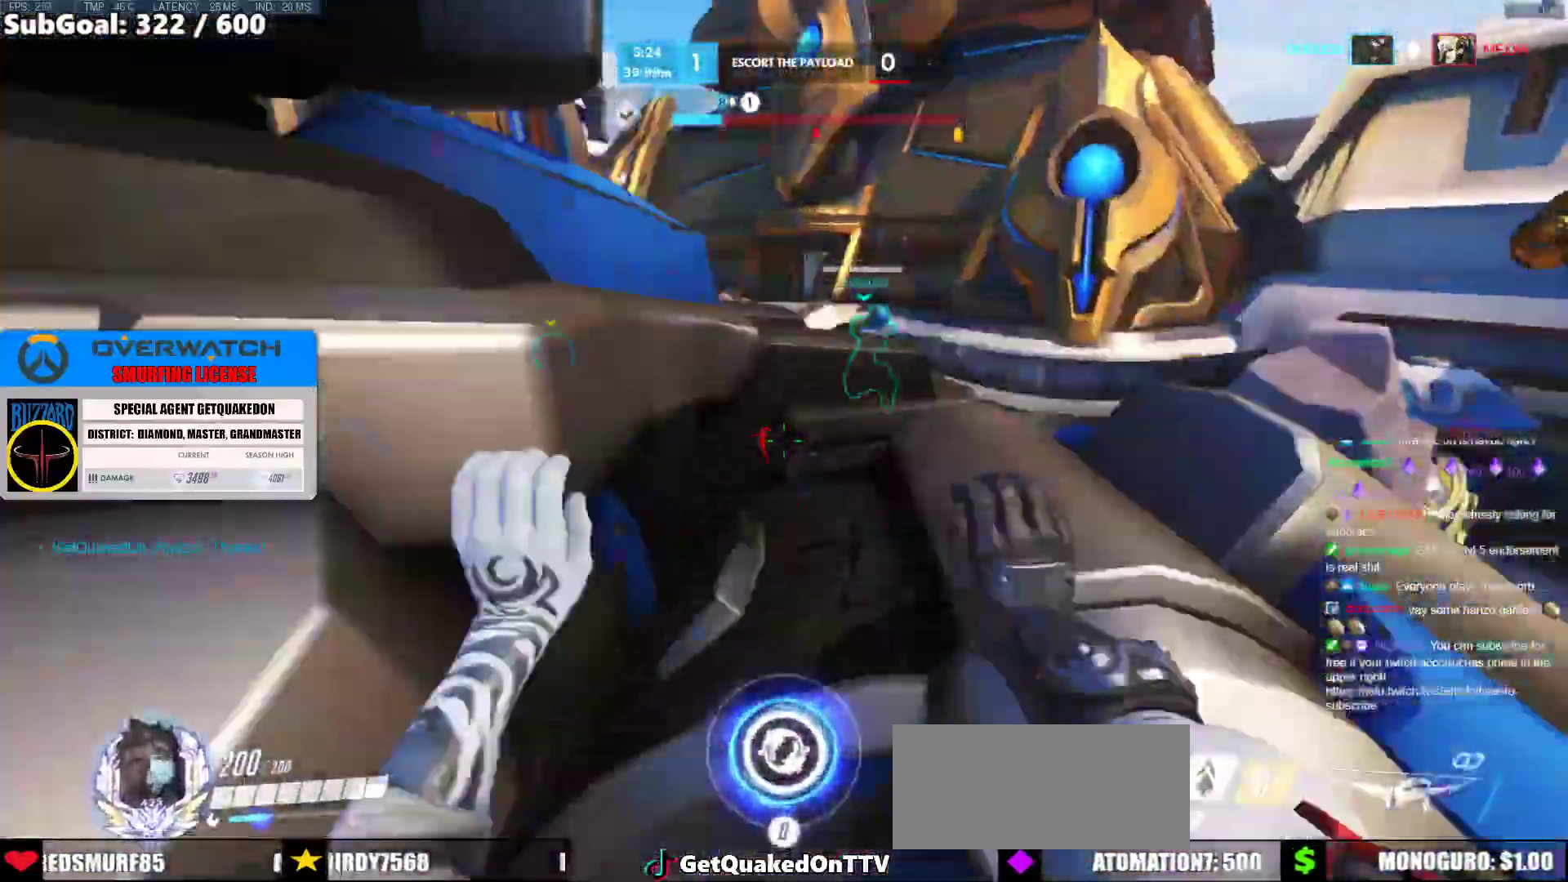
{"keys": ["a", "w"], "mouse": ["left"], "events": [[100, "space", "up"], [150, "w", "up"], [283, "w", "down"], [483, "a", "down"]]}
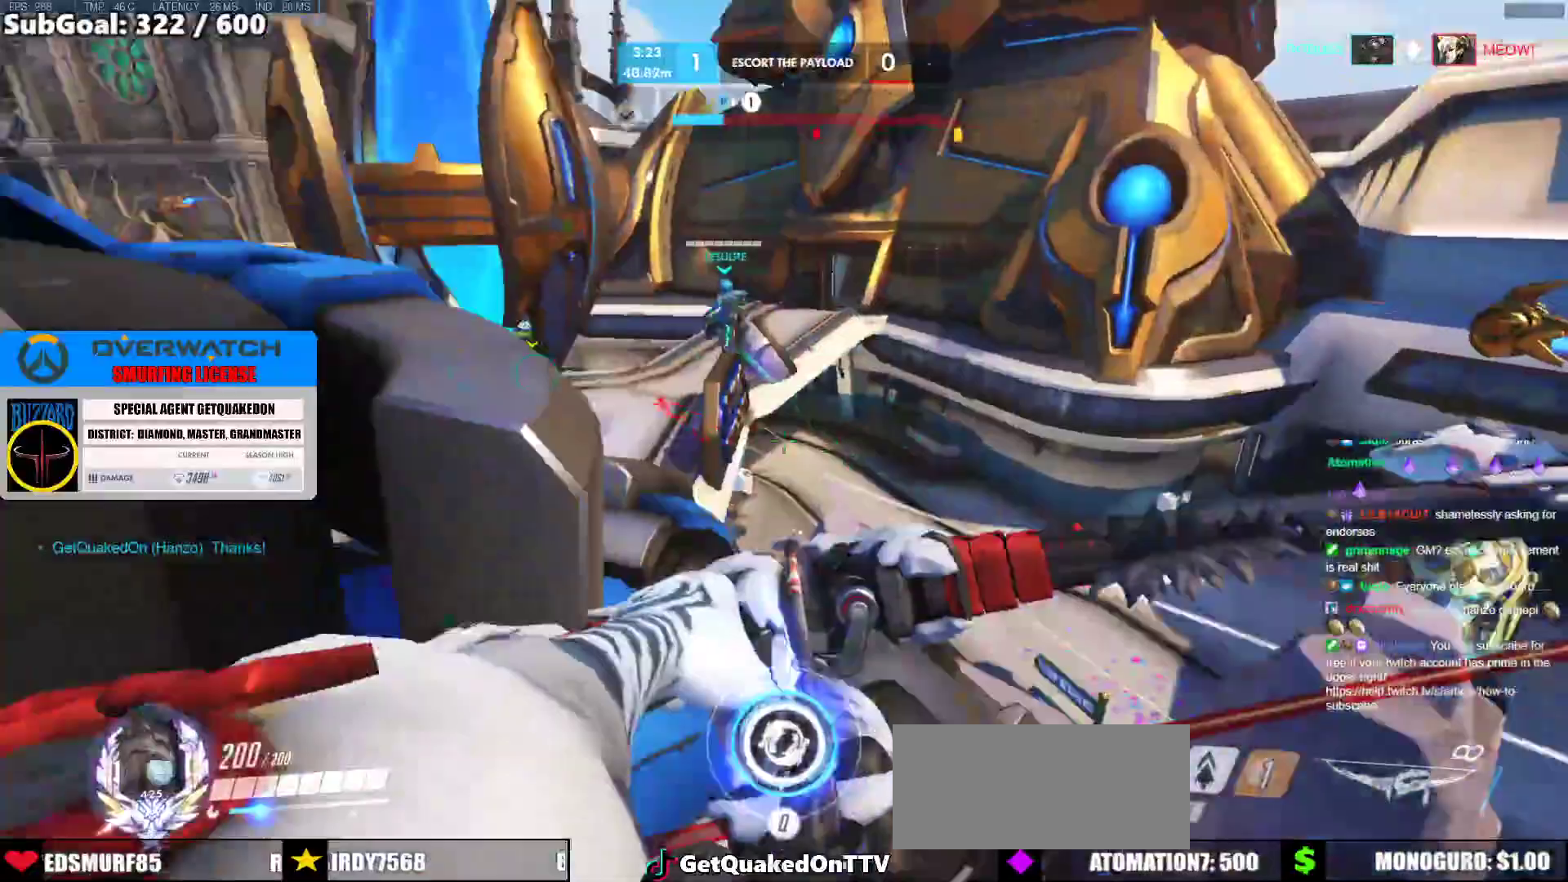
{"keys": ["d"], "mouse": ["left"], "events": [[167, "space", "down"], [217, "a", "up"], [350, "space", "up"], [350, "w", "up"], [450, "d", "down"]]}
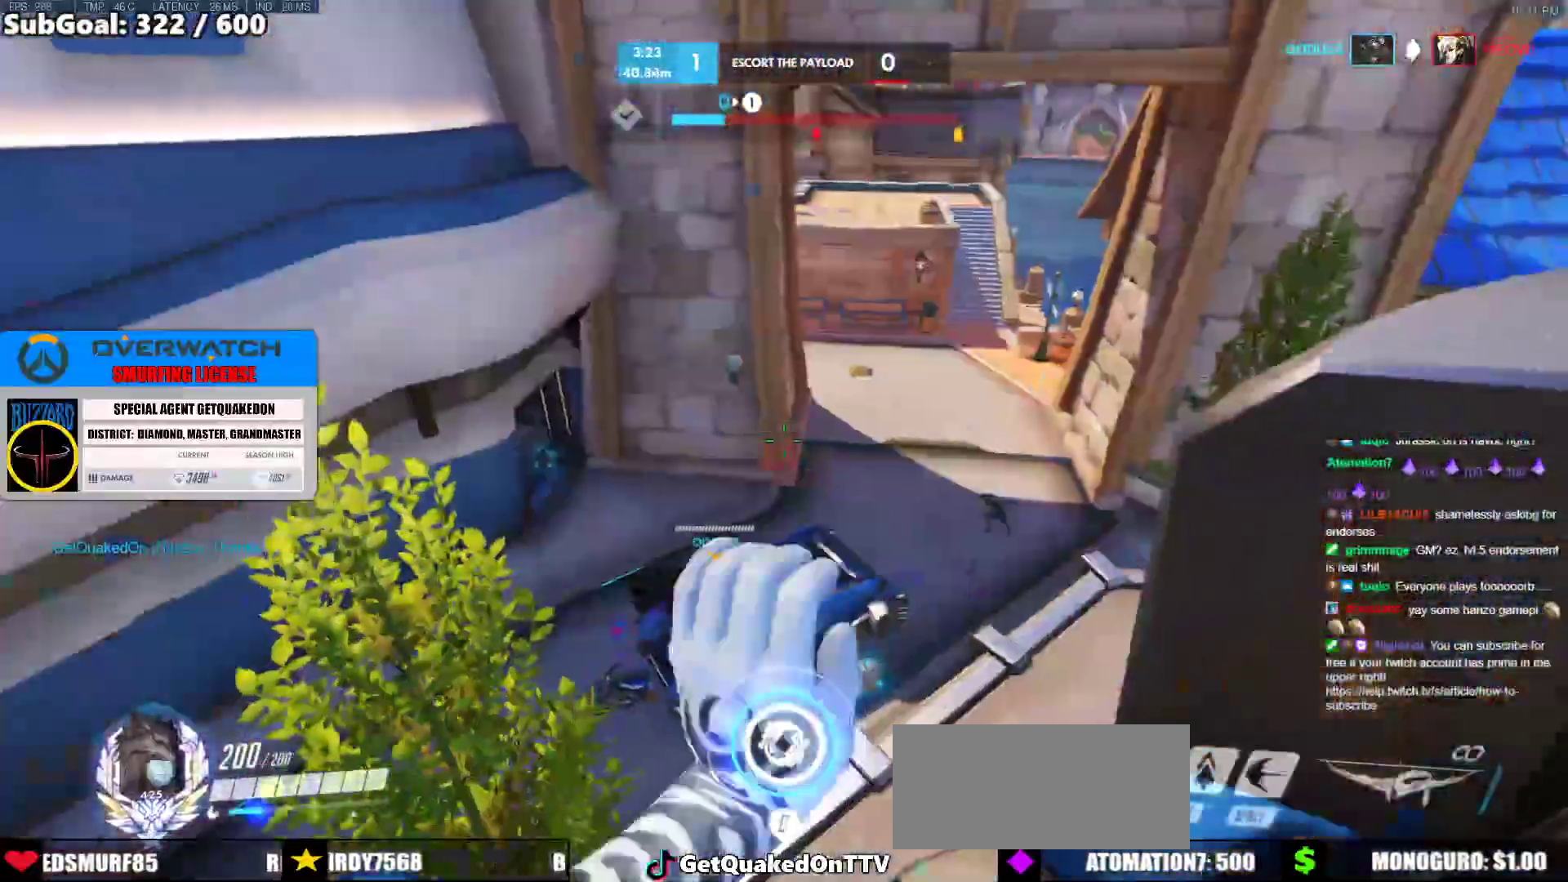
{"keys": ["d", "space", "w"], "mouse": ["left"], "events": [[183, "s", "down"], [317, "s", "up"], [467, "space", "down"], [467, "w", "down"]]}
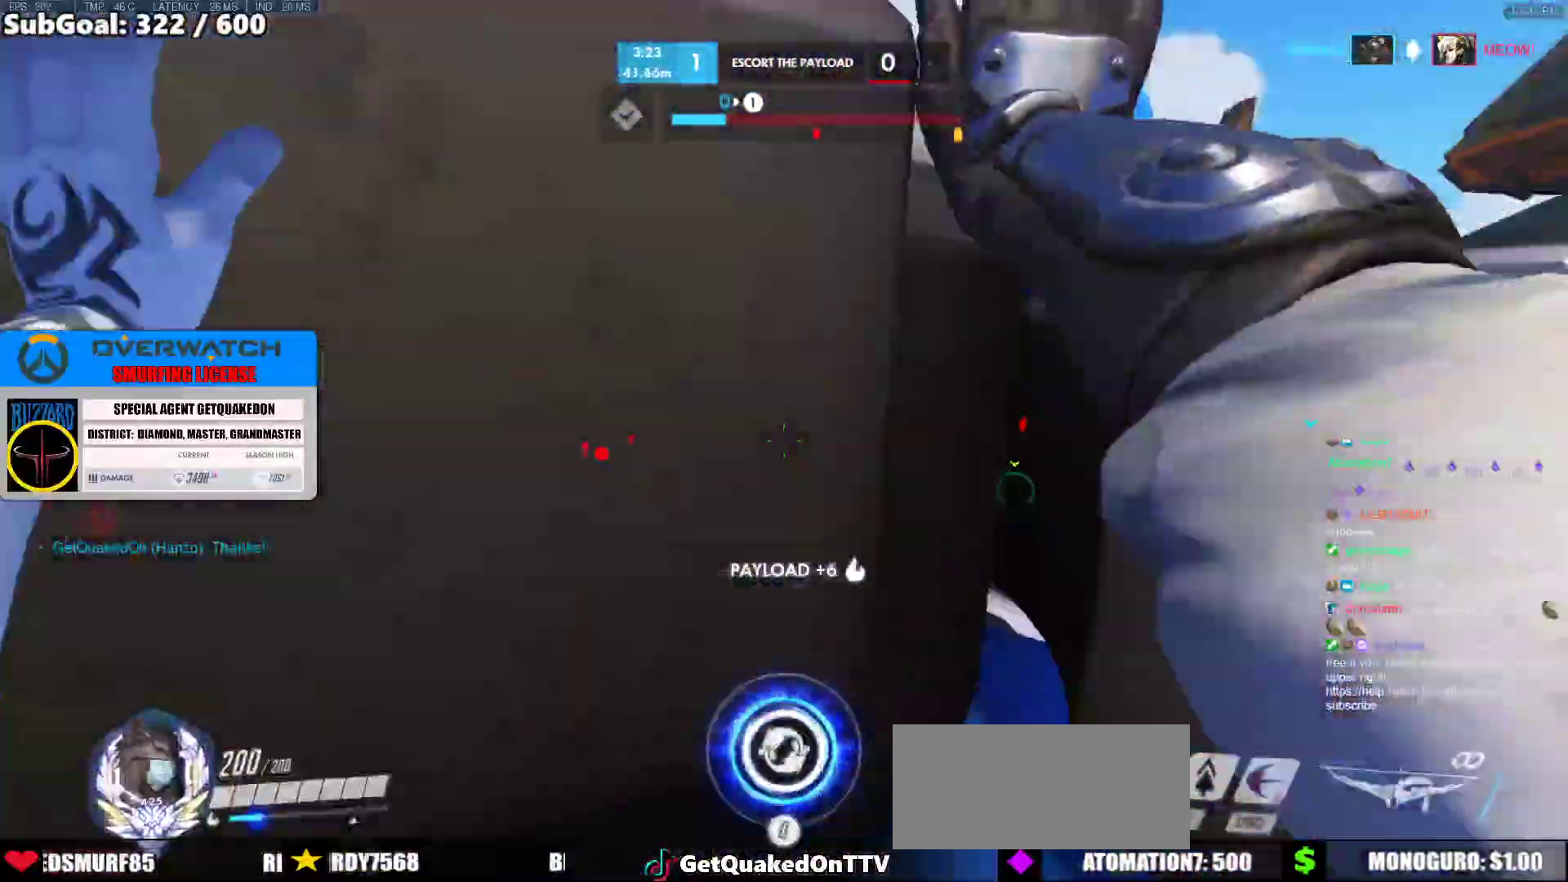
{"keys": ["w"], "mouse": ["left", "right"], "events": [[100, "d", "up"], [250, "space", "up"], [433, "mouse_right", "down"]]}
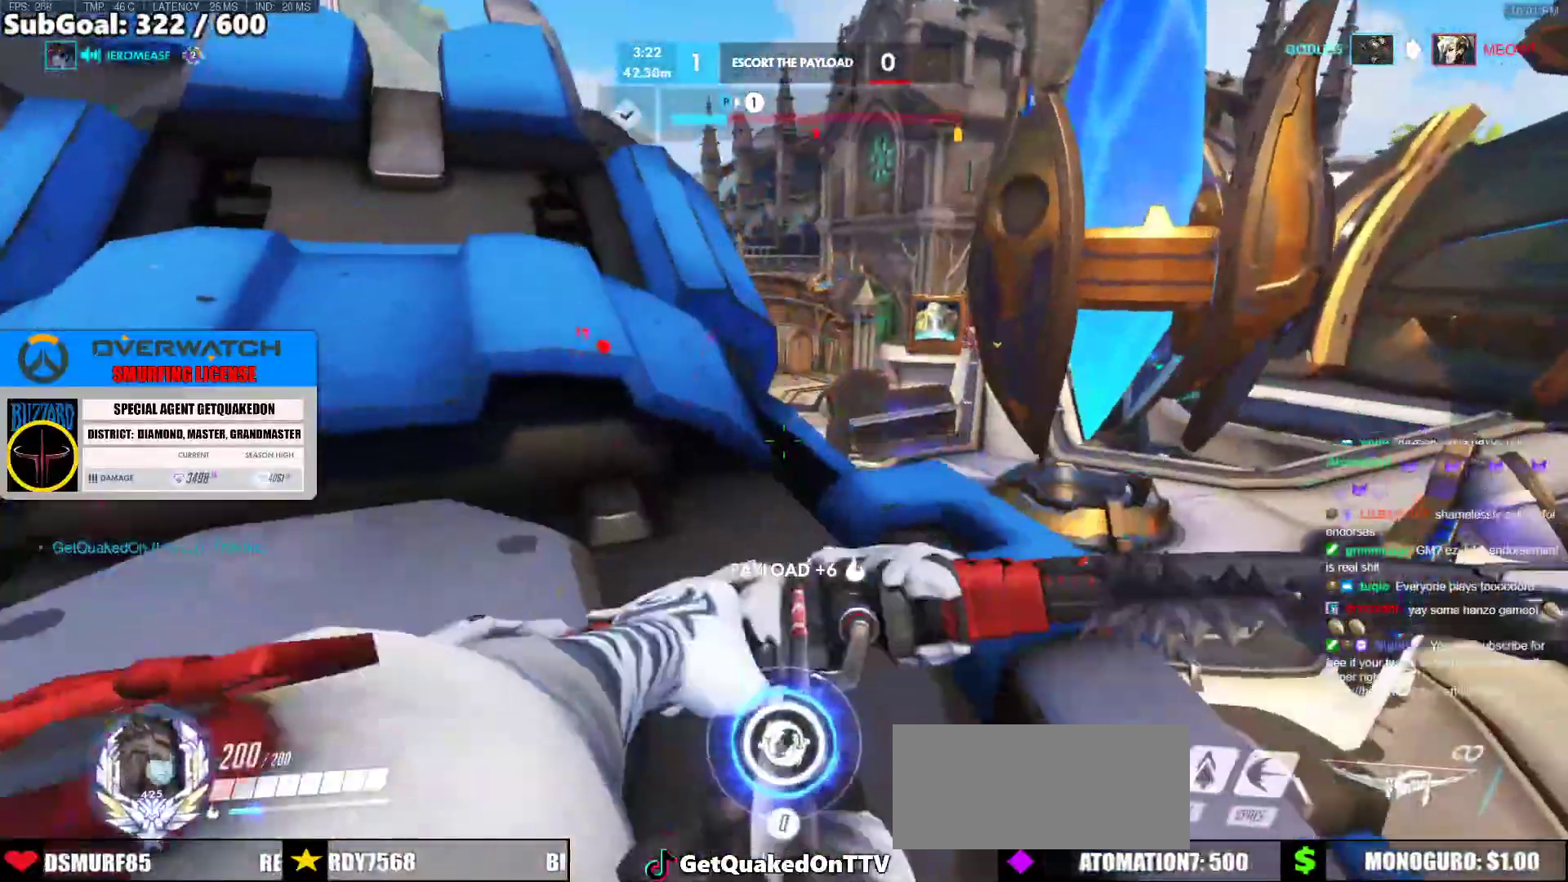
{"keys": ["d", "w"], "mouse": ["left"], "events": [[67, "mouse_left", "up"], [67, "mouse_right", "up"], [167, "mouse_left", "down"], [217, "a", "down"], [300, "a", "up"], [500, "d", "down"]]}
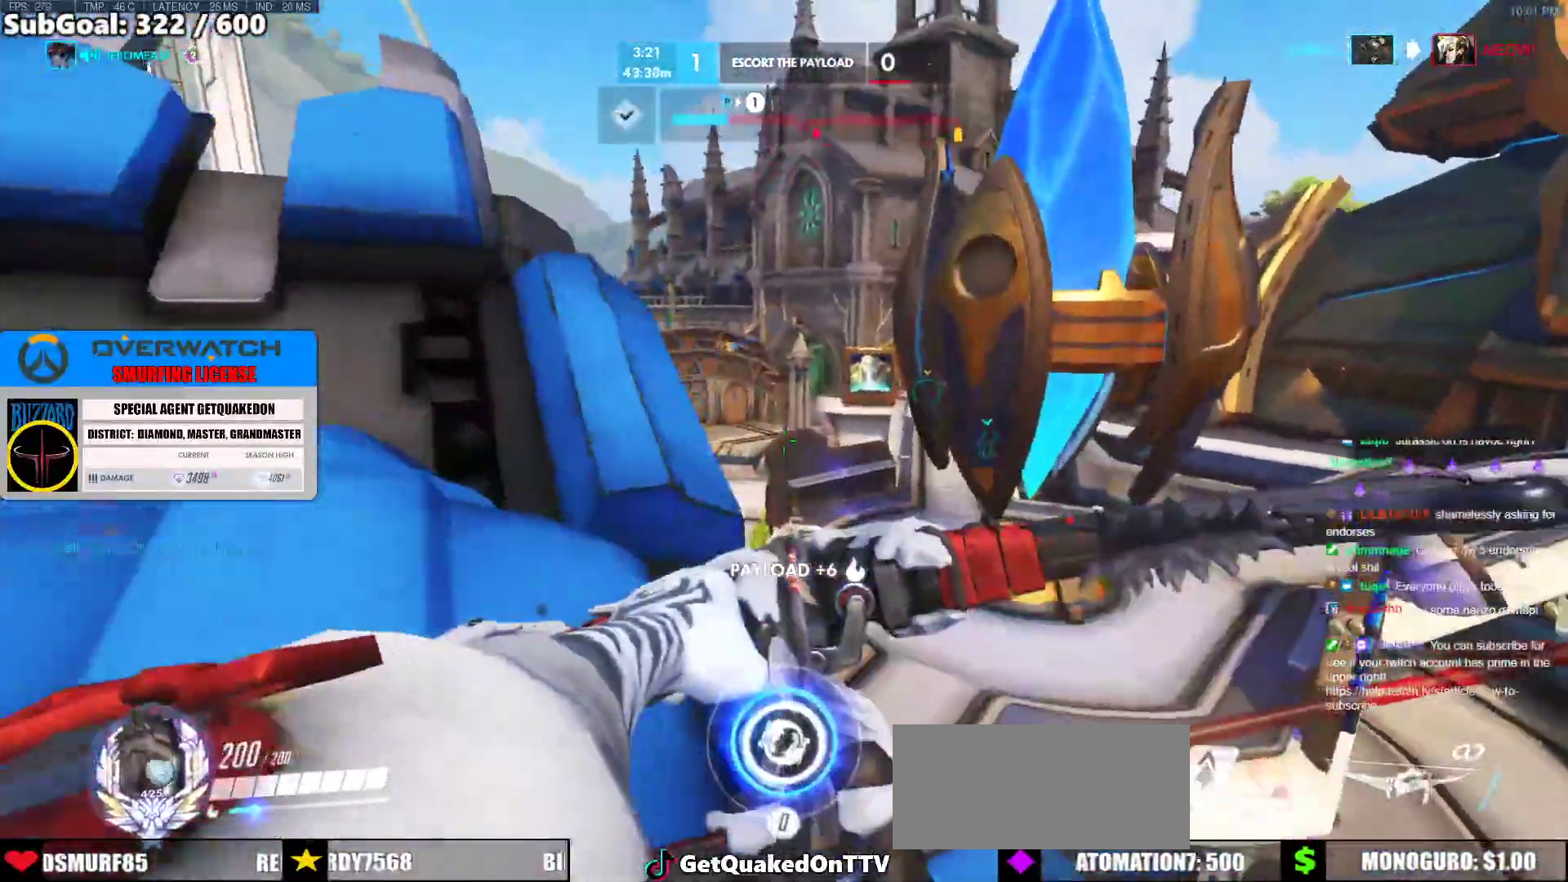
{"keys": ["a", "w"], "mouse": ["left"], "events": [[83, "a", "down"], [83, "d", "up"]]}
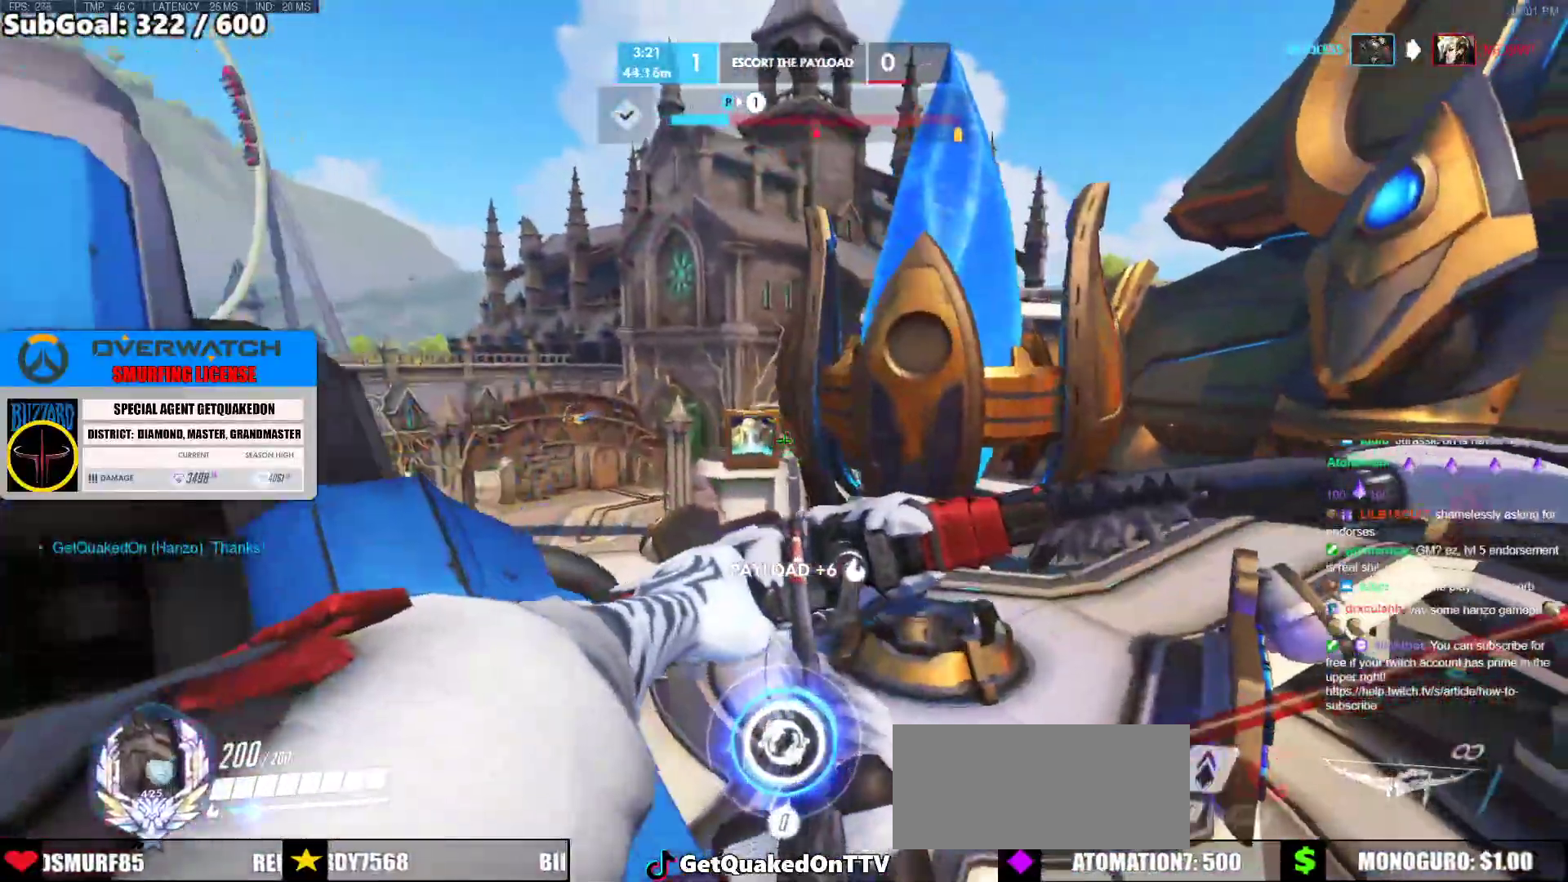
{"keys": ["a", "w"], "mouse": ["left"], "events": [[50, "mouse_left", "up"], [150, "mouse_left", "down"]]}
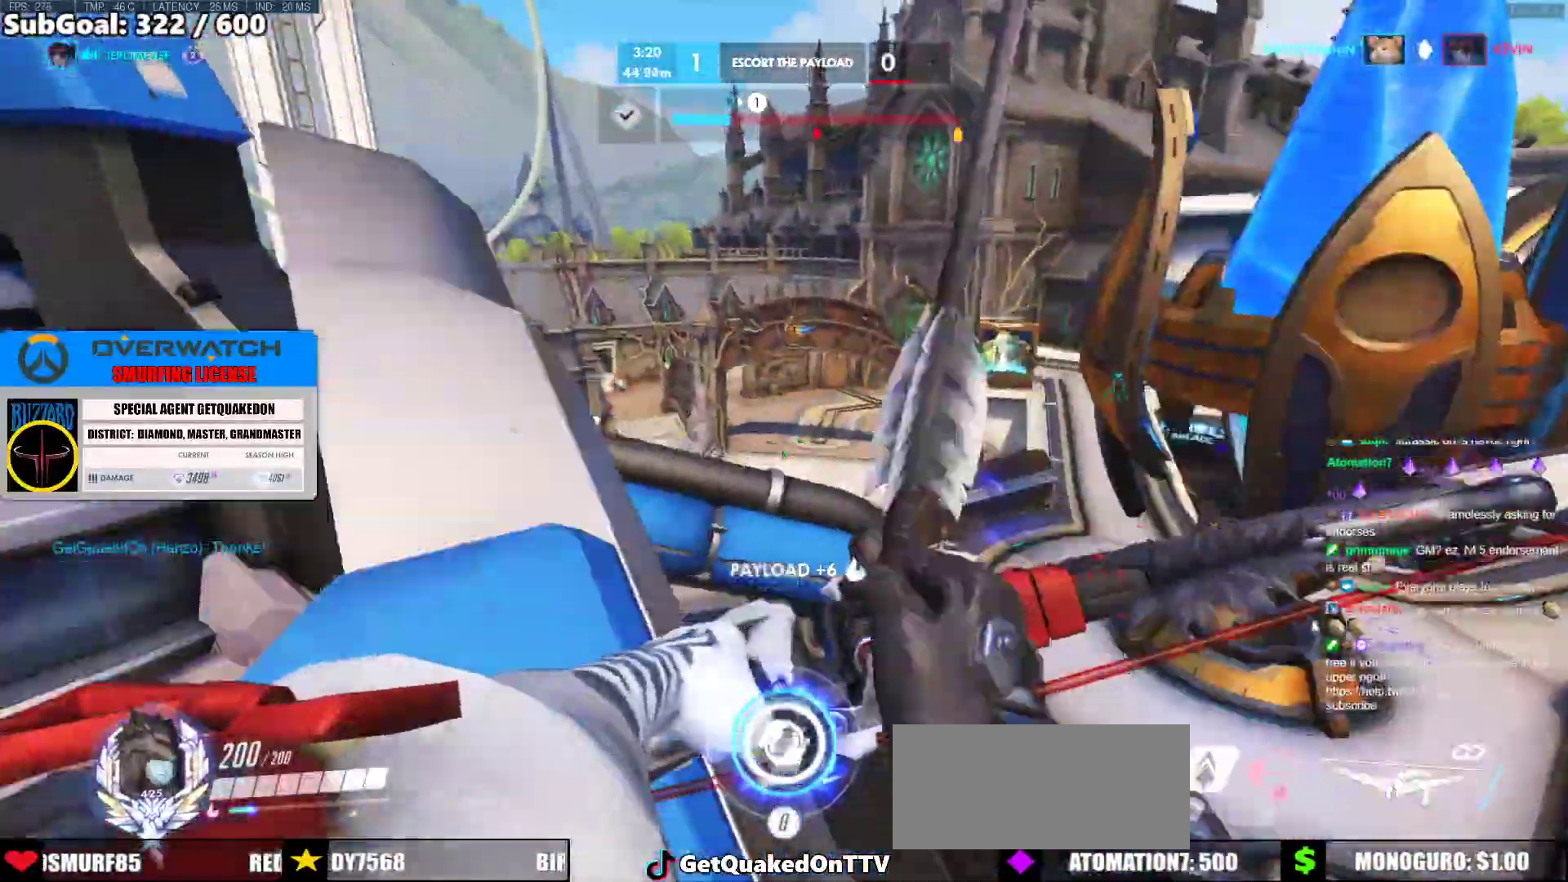
{"keys": [], "mouse": ["left"], "events": [[217, "a", "up"], [217, "w", "up"]]}
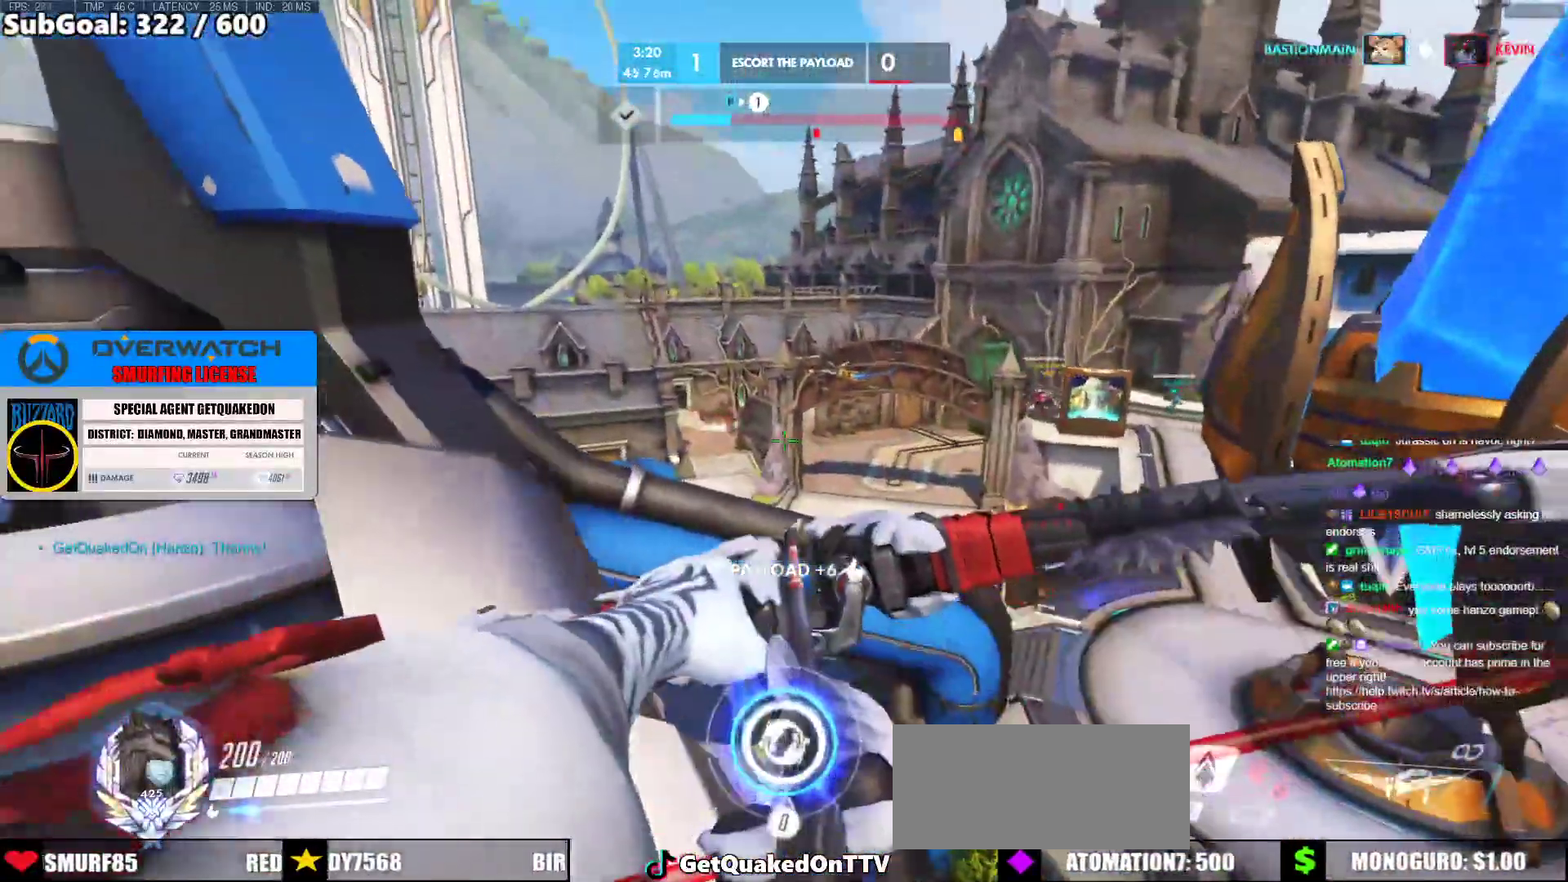
{"keys": [], "mouse": ["left"], "events": [[133, "s", "down"], [417, "s", "up"]]}
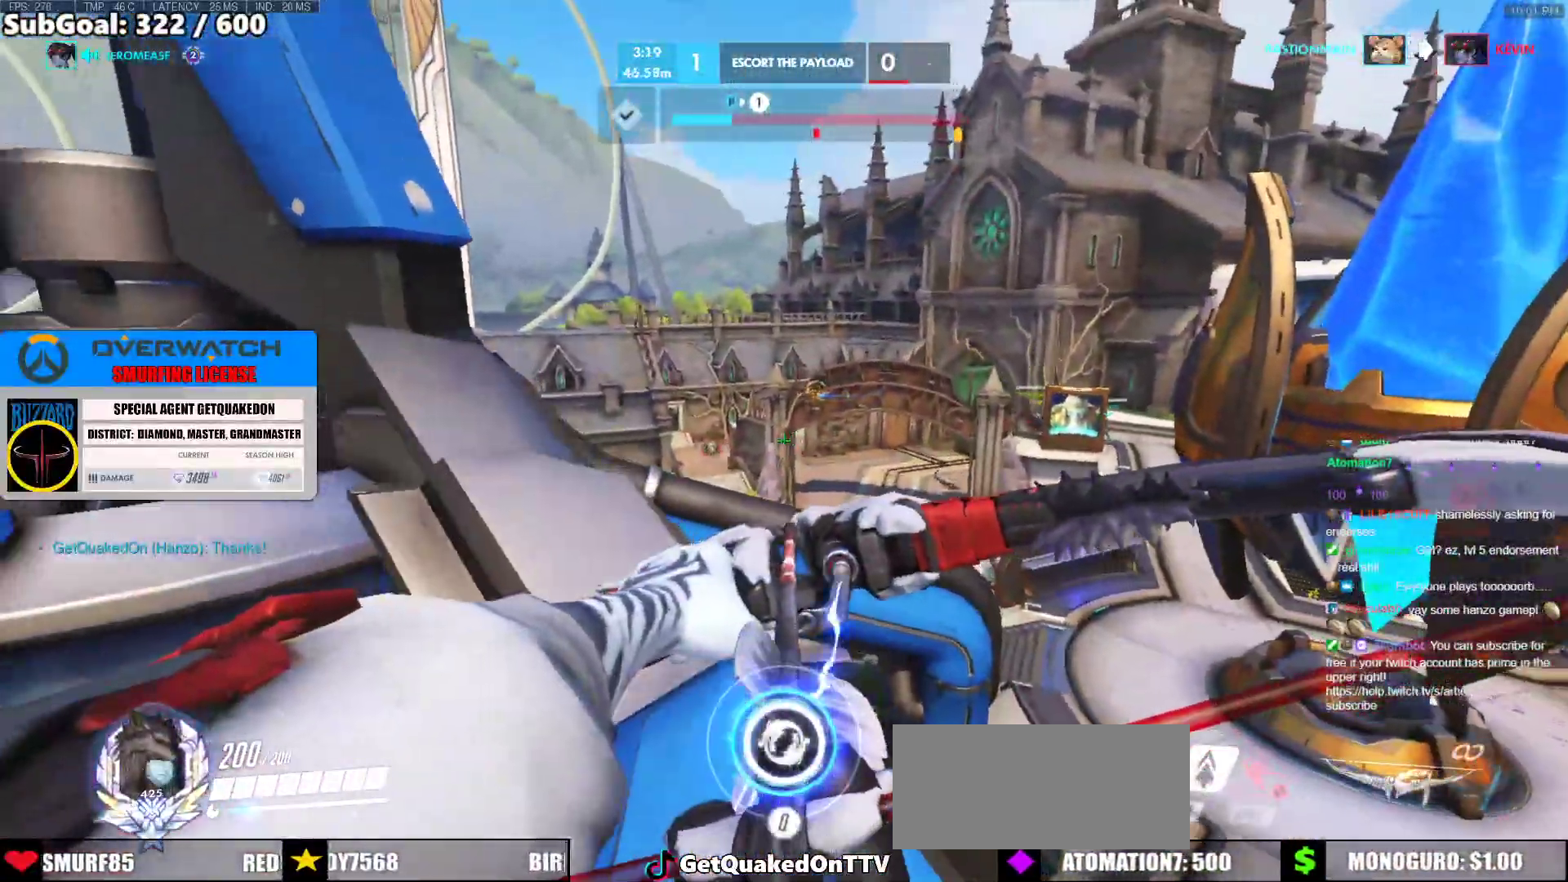
{"keys": [], "mouse": ["left"], "events": [[50, "shift", "down"], [100, "mouse_left", "up"], [100, "shift", "up"], [283, "s", "down"], [333, "mouse_left", "down"], [483, "s", "up"]]}
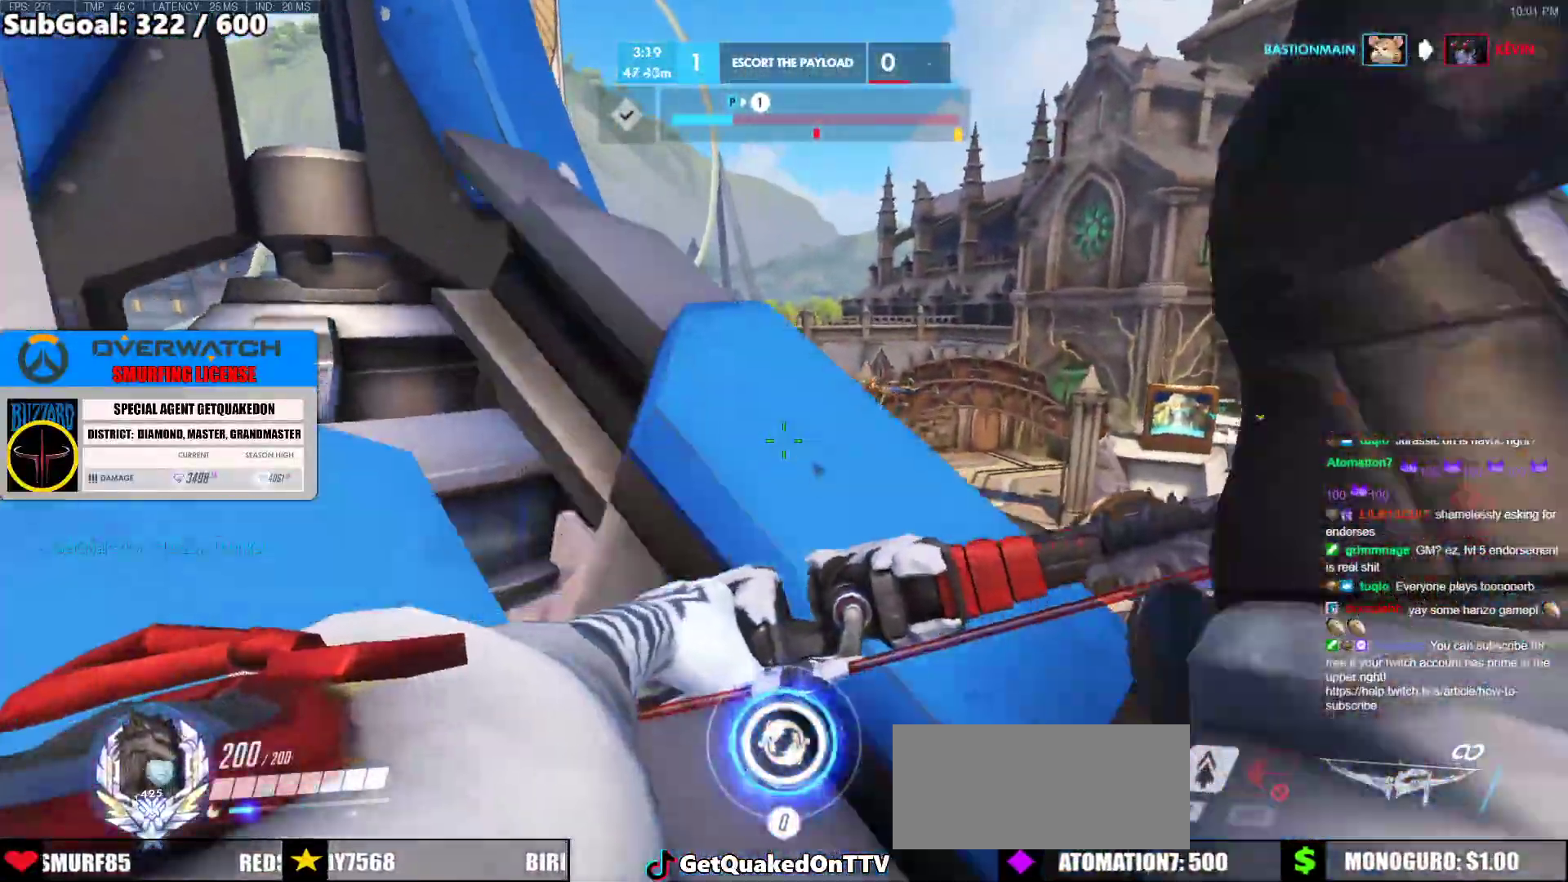
{"keys": [], "mouse": ["left"], "events": [[167, "e", "down"], [167, "w", "down"], [267, "e", "up"], [300, "d", "down"], [450, "d", "up"], [450, "w", "up"]]}
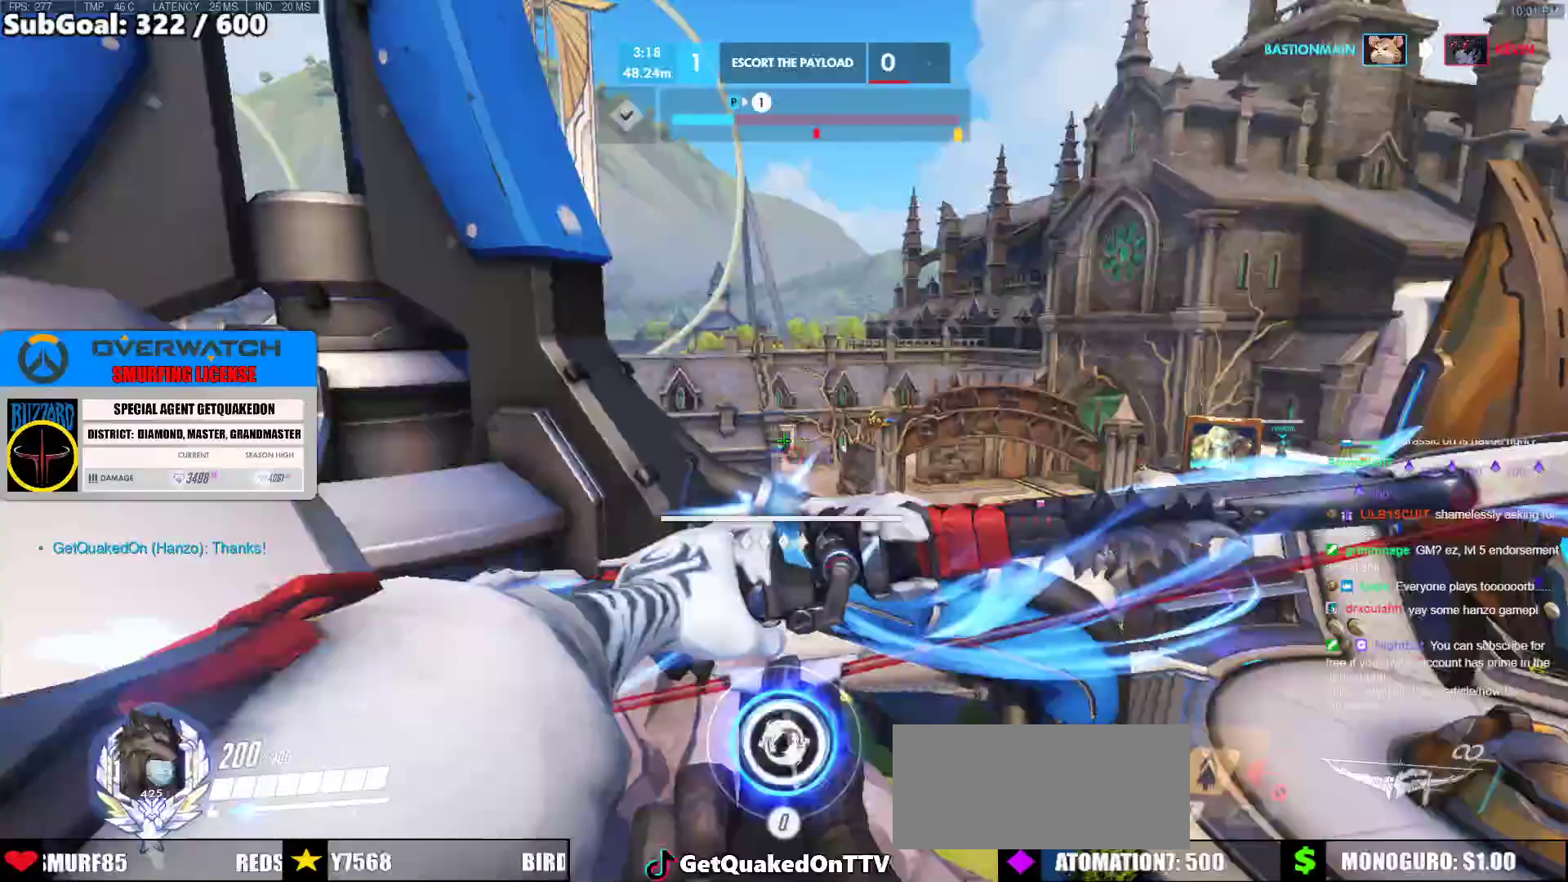
{"keys": [], "mouse": ["left"], "events": [[267, "s", "down"], [367, "s", "up"]]}
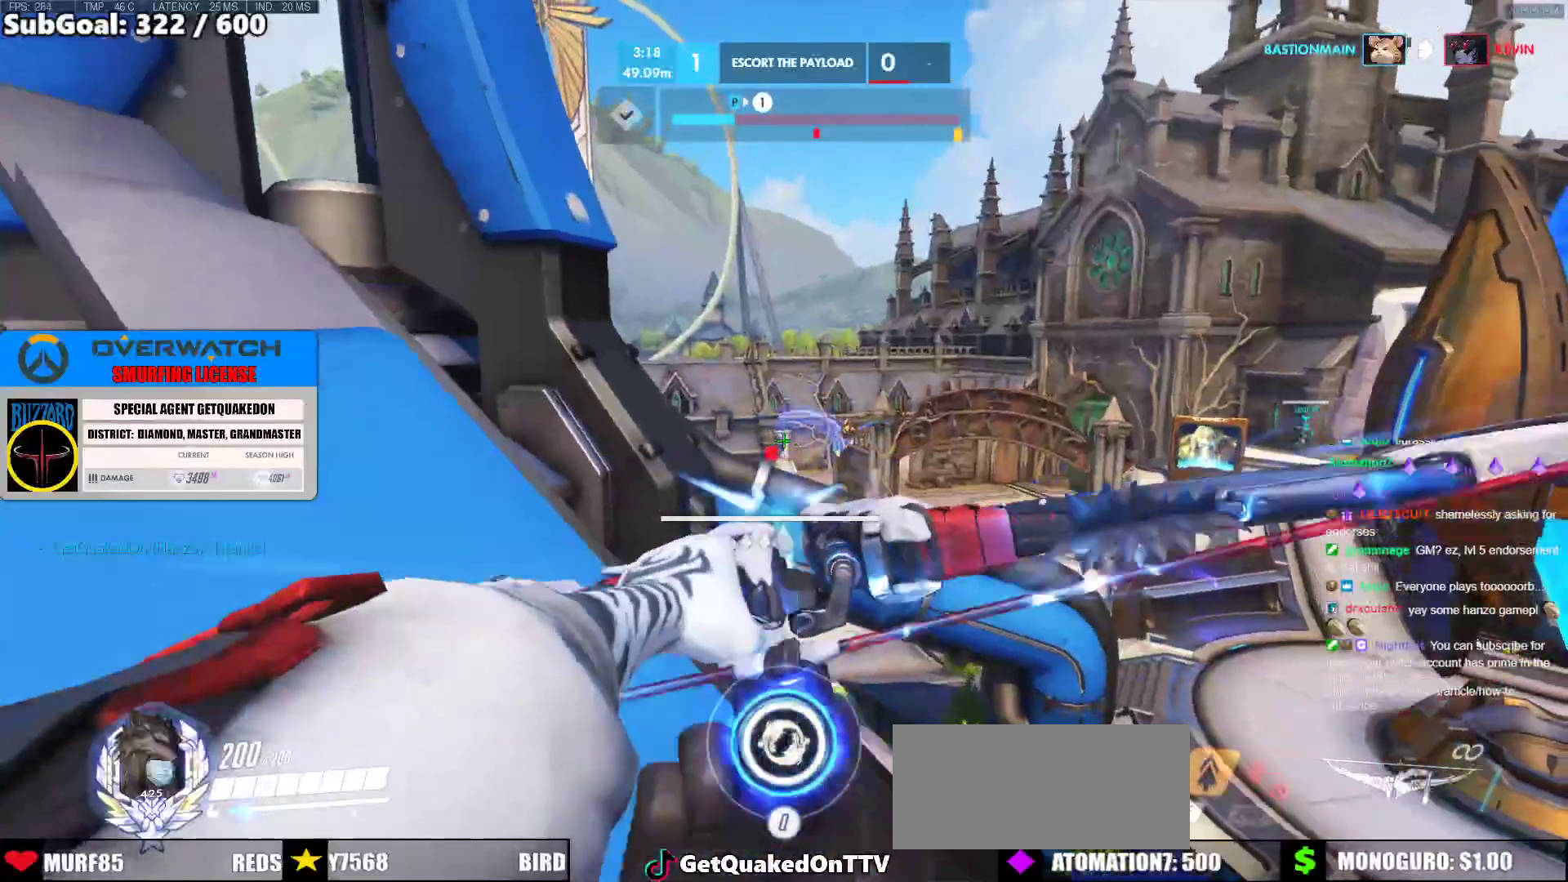
{"keys": ["w"], "mouse": ["left"], "events": [[483, "w", "down"]]}
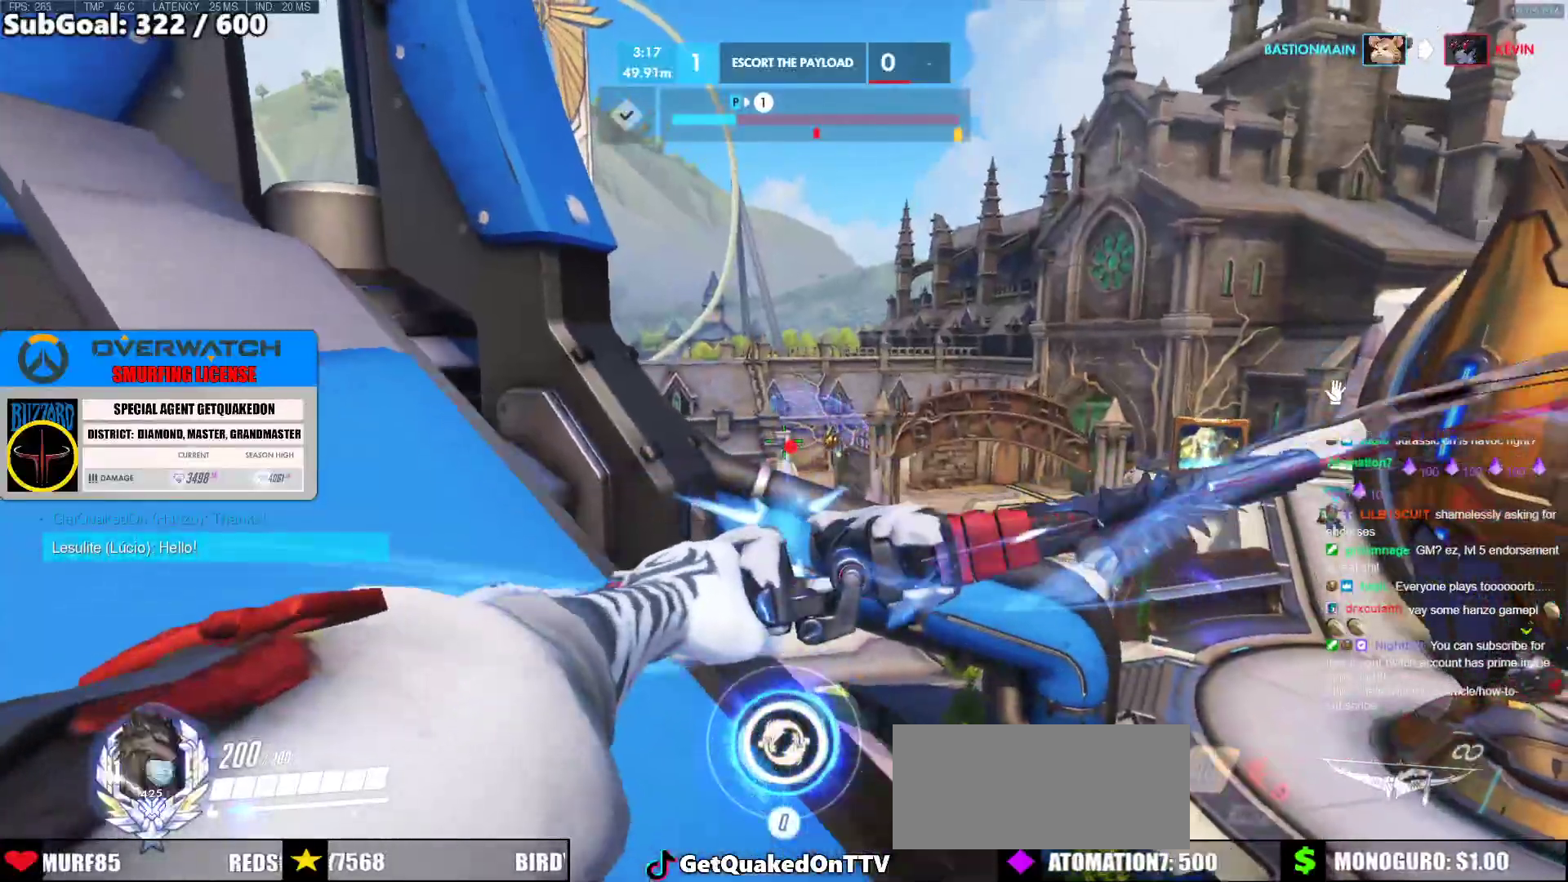
{"keys": [], "mouse": ["left"], "events": [[217, "a", "down"], [267, "w", "up"], [350, "a", "up"]]}
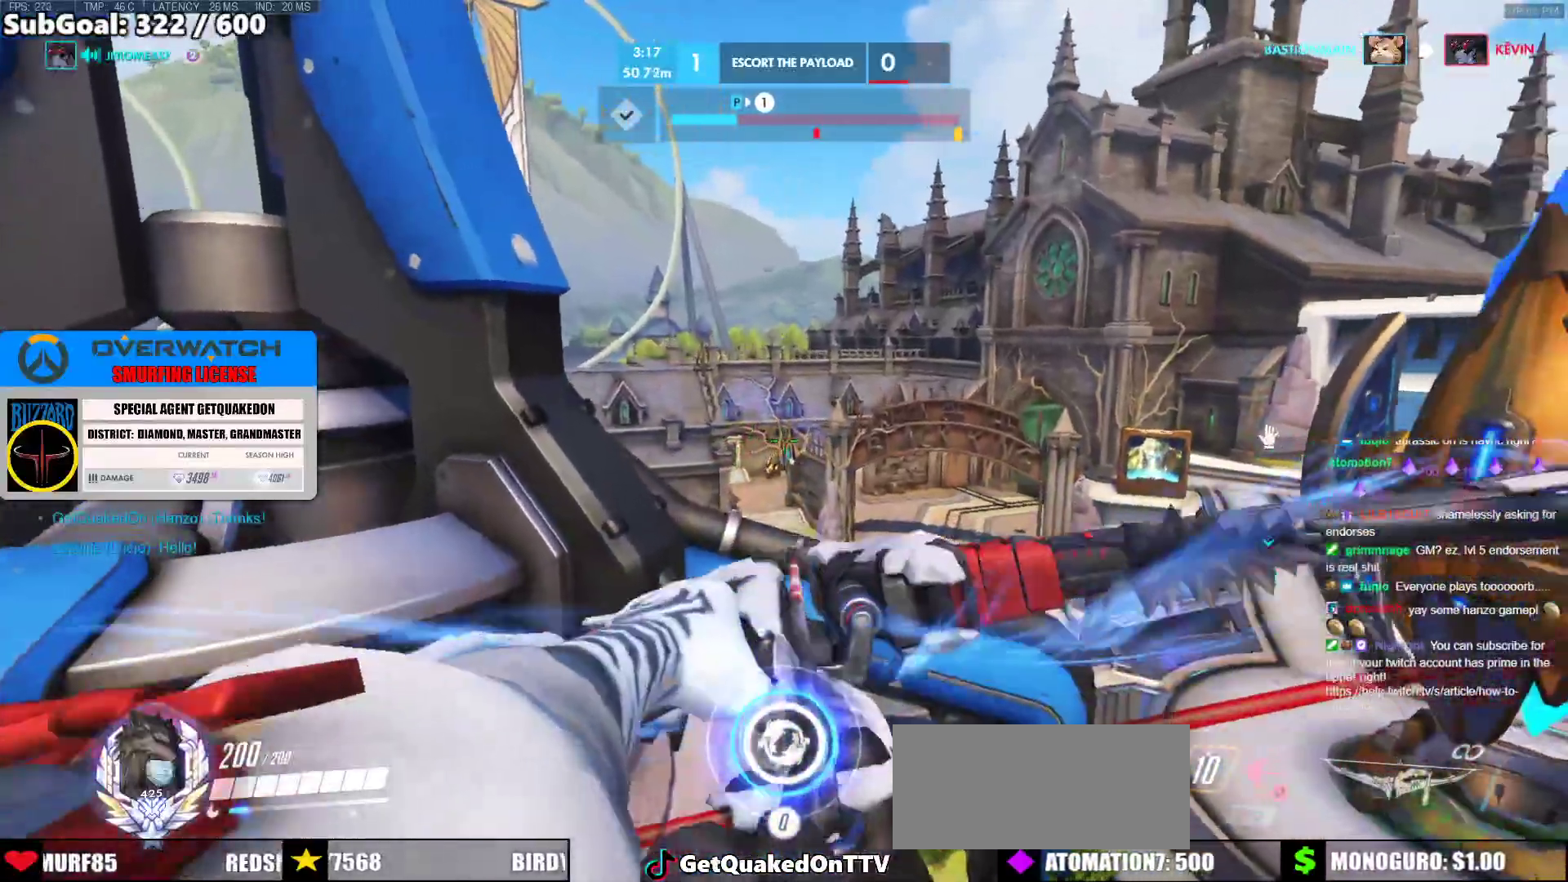
{"keys": [], "mouse": ["left", "right"], "events": [[83, "a", "down"], [83, "s", "down"], [183, "a", "up"], [183, "s", "up"], [417, "mouse_right", "down"]]}
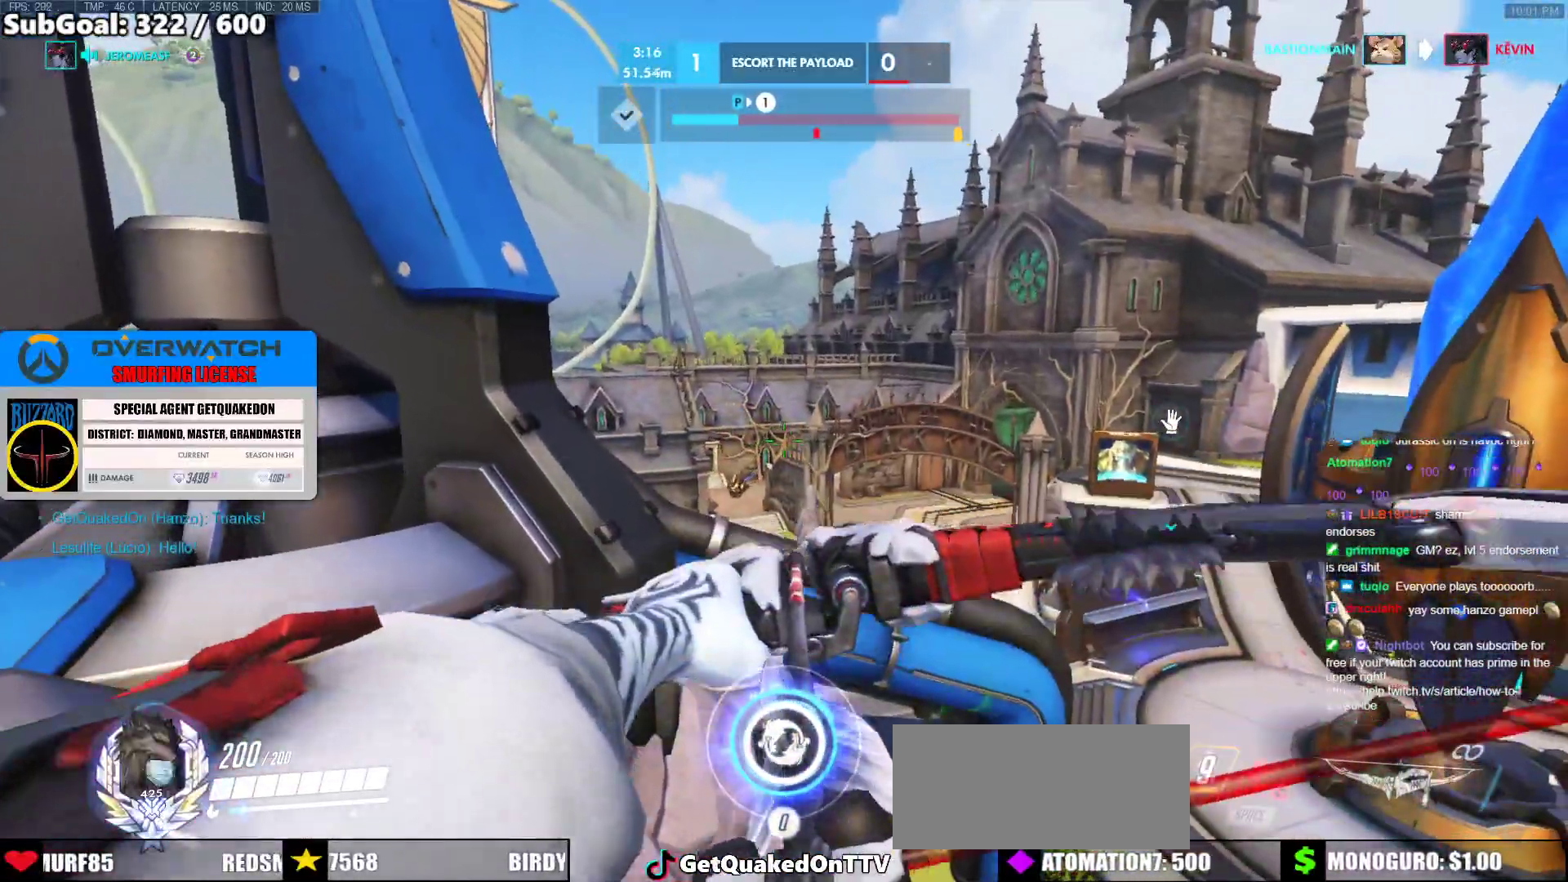
{"keys": [], "mouse": [], "events": [[17, "mouse_left", "up"], [100, "mouse_right", "up"], [250, "d", "down"], [283, "s", "down"], [383, "d", "up"], [483, "s", "up"]]}